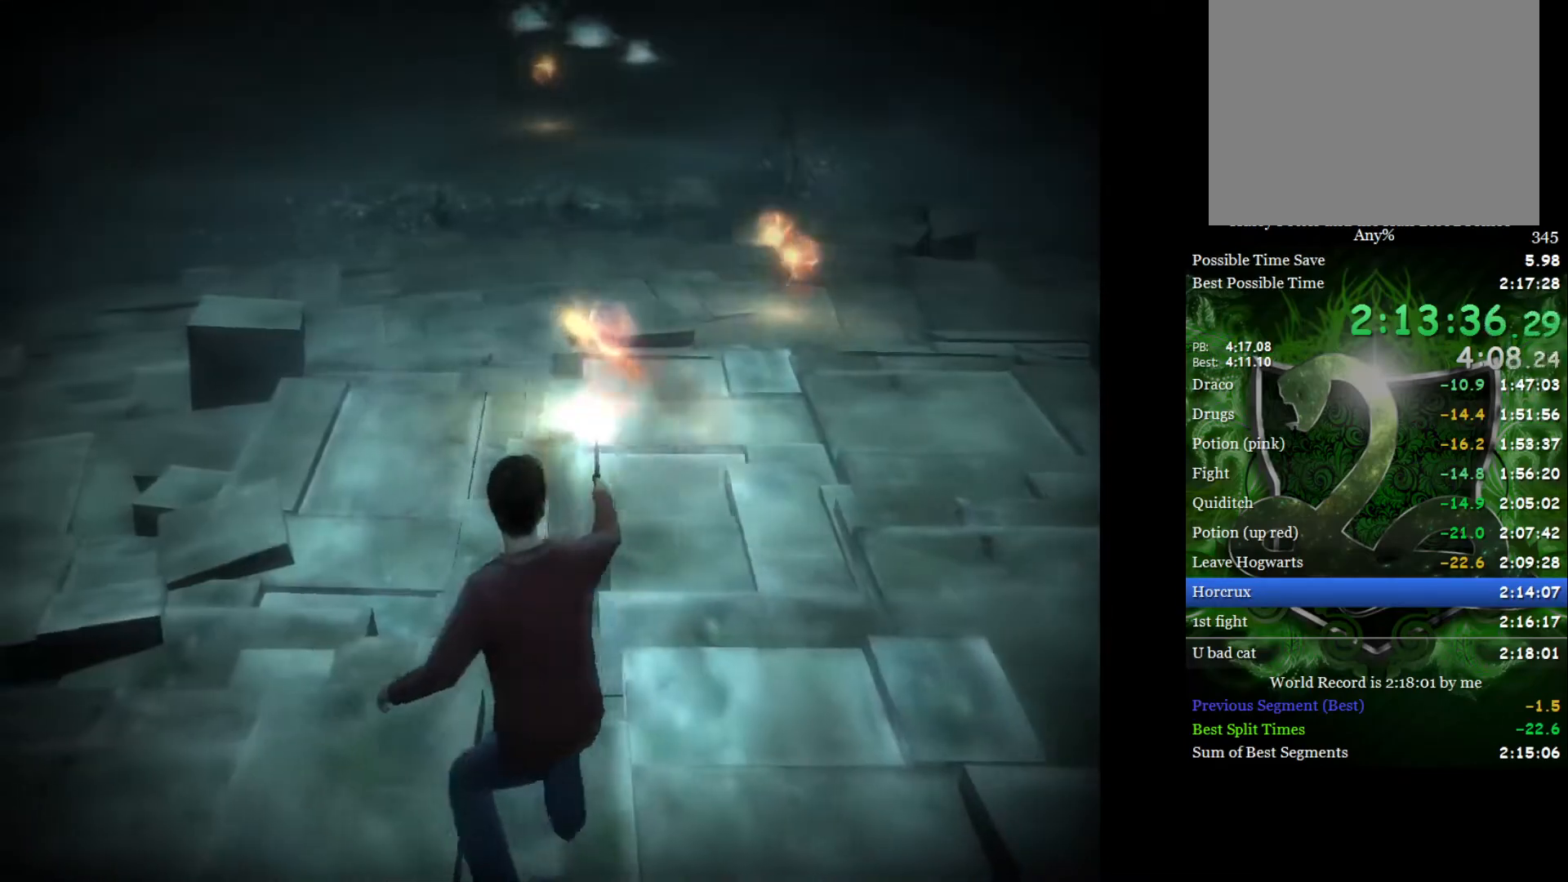
Gameplay with a controller (Xbox layout); each line is a JSON object with the inputs held at the frame after it. "events" lists button and stick changes between this image and that frame as [ms after this image, input, new state], when the widget could be followed in between.
{"buttons": [], "left_stick": "up-left", "right_stick": "up", "events": [[17, "right_stick", "center"], [83, "right_stick", "up"], [200, "right_stick", "center"], [267, "right_stick", "up"], [283, "left_stick", "up-left"], [417, "right_stick", "center"], [467, "right_stick", "up"]]}
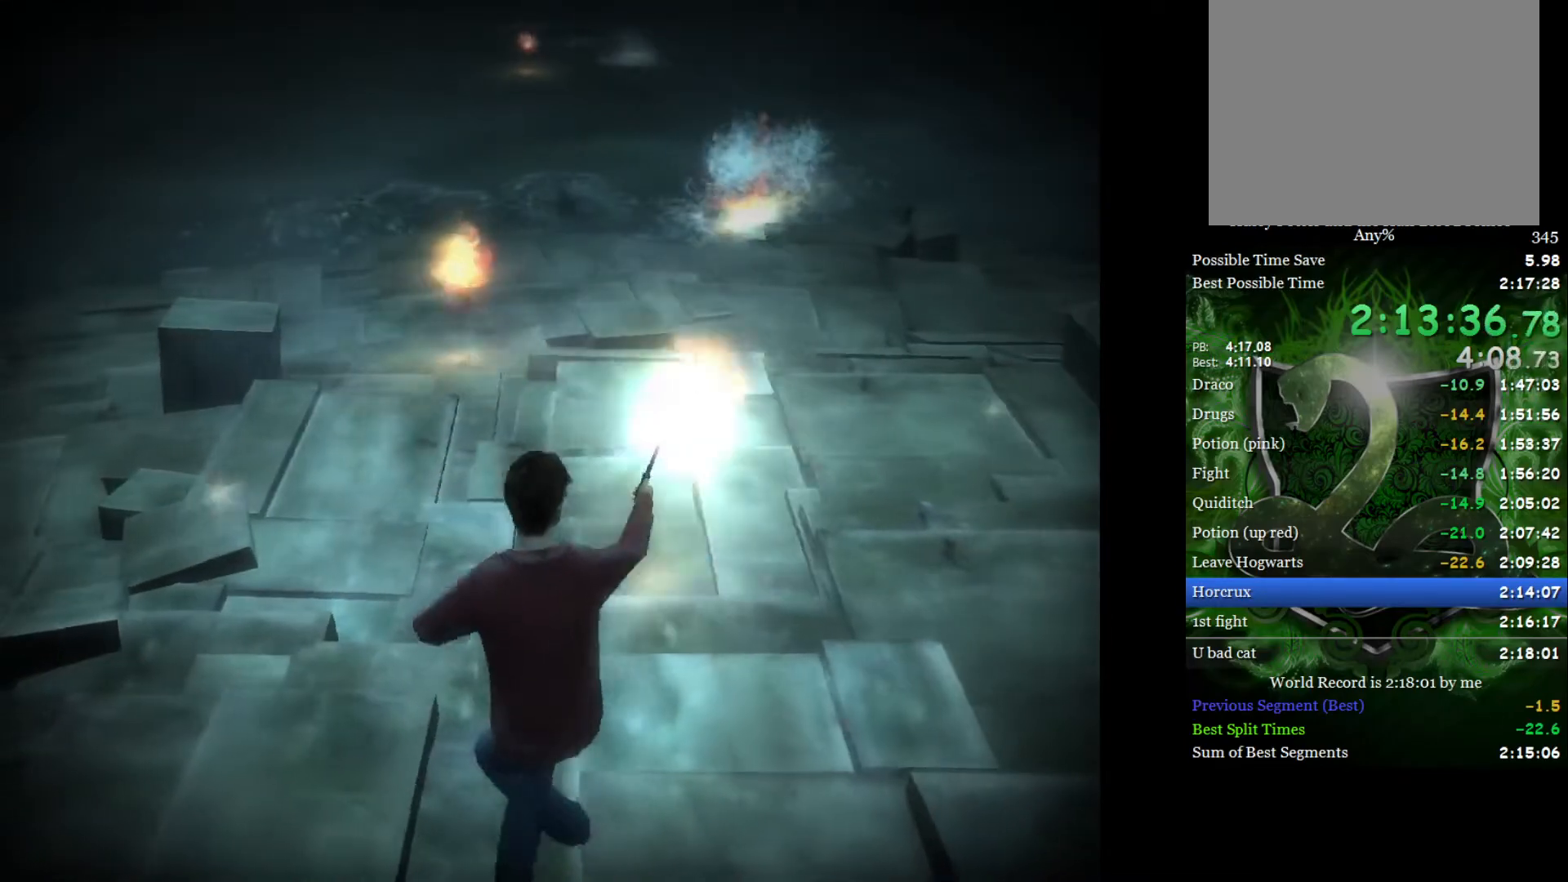
{"buttons": [], "left_stick": "up-right", "right_stick": "center", "events": [[67, "left_stick", "up-right"], [100, "right_stick", "center"], [167, "right_stick", "up"], [300, "right_stick", "center"], [367, "right_stick", "up"], [483, "right_stick", "center"]]}
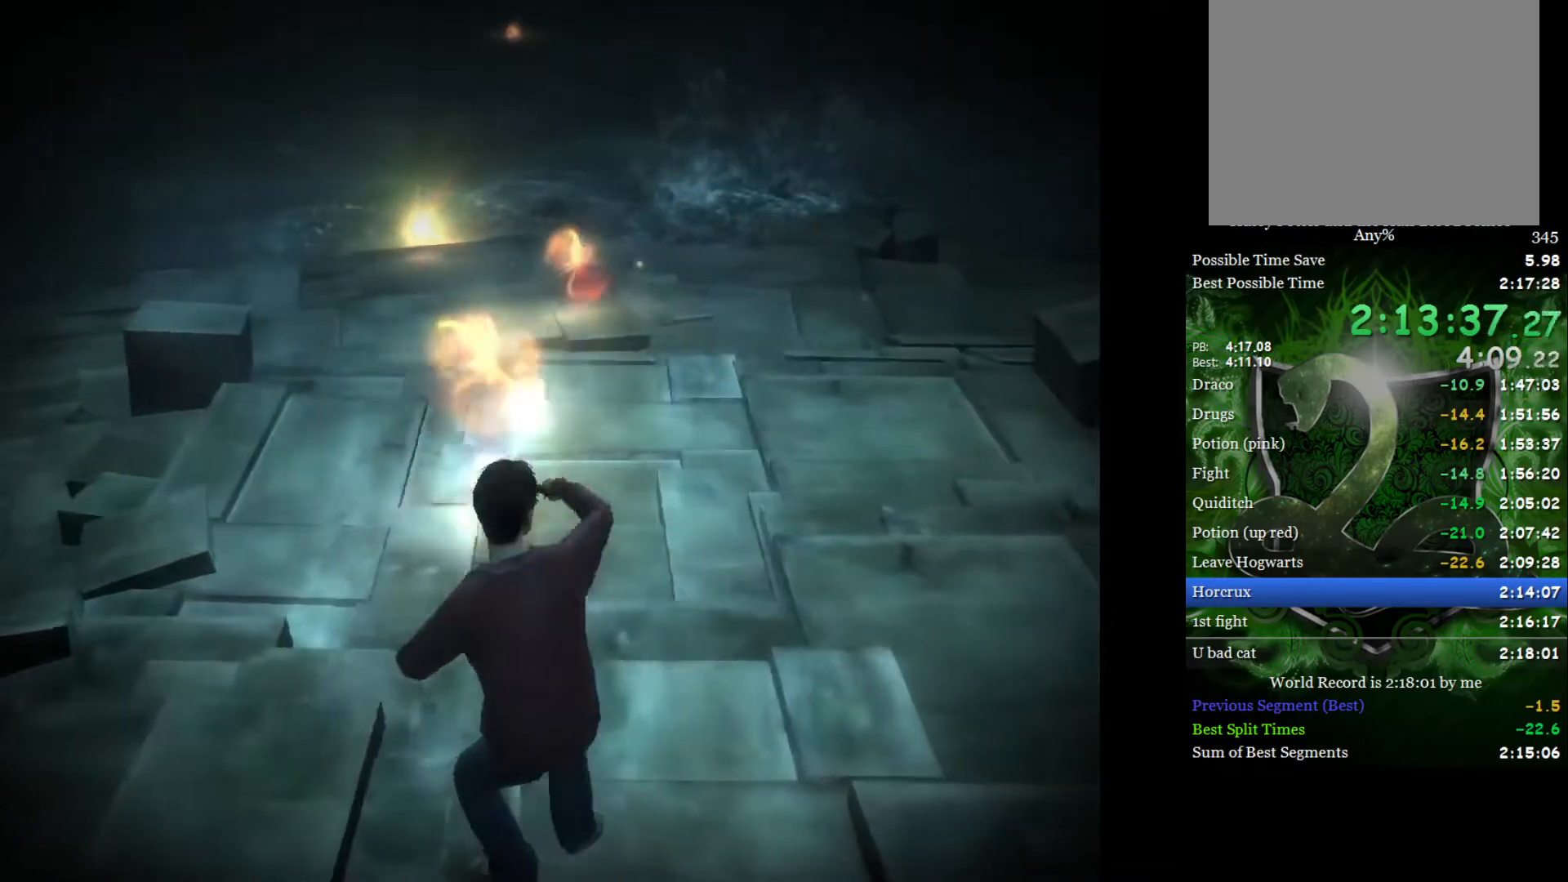
{"buttons": [], "left_stick": "up-right", "right_stick": "up", "events": [[50, "right_stick", "up"], [183, "right_stick", "center"], [217, "left_stick", "up"], [250, "right_stick", "up"], [367, "right_stick", "center"], [400, "left_stick", "up-right"], [433, "right_stick", "up"]]}
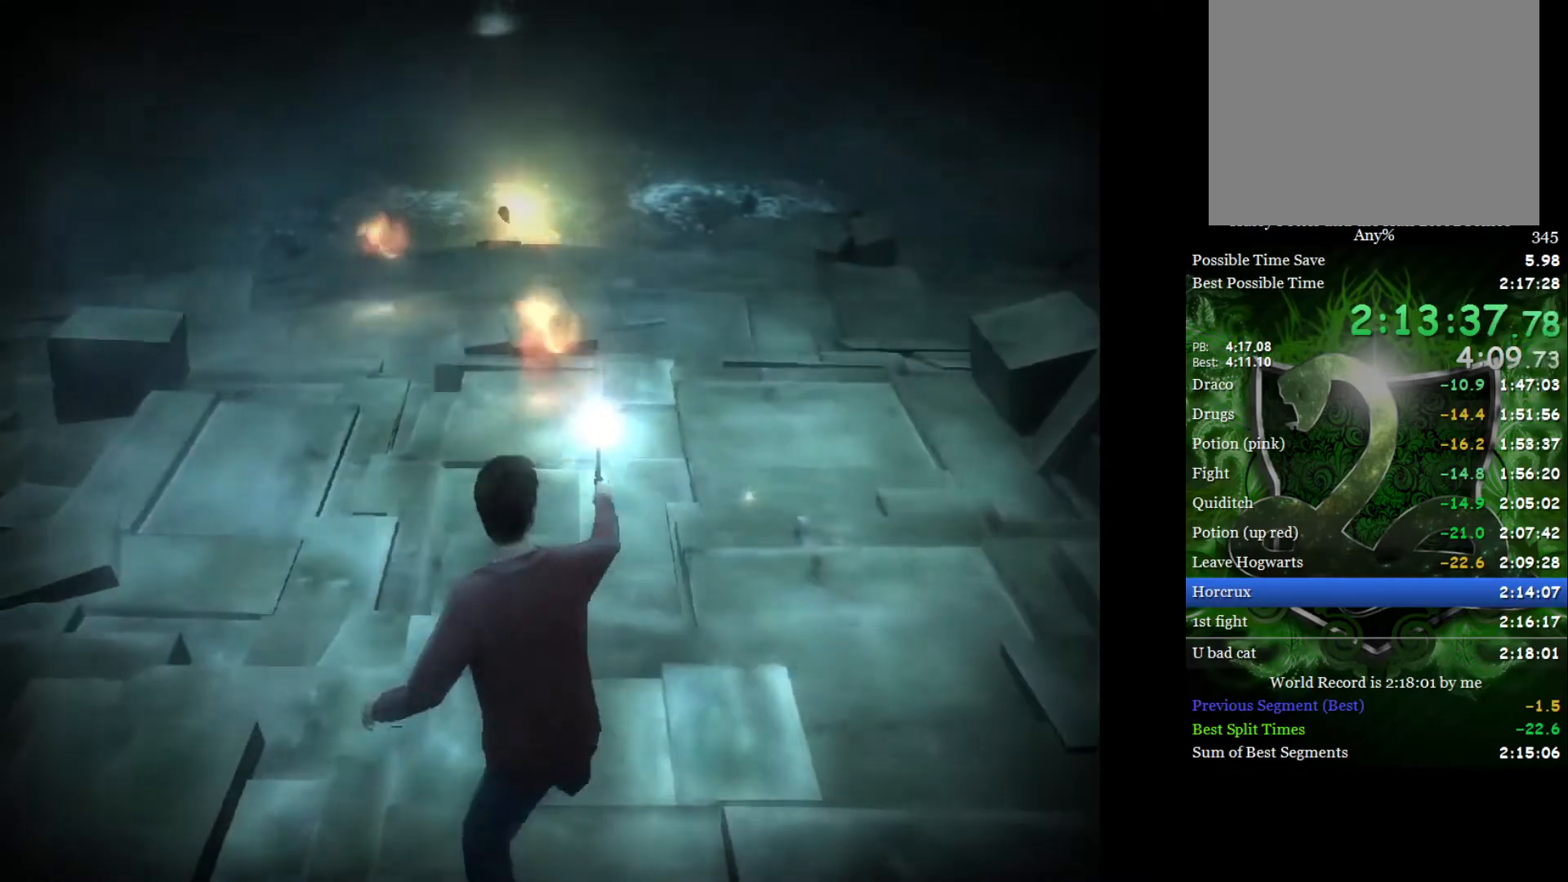
{"buttons": [], "left_stick": "up", "right_stick": "center", "events": [[67, "right_stick", "center"], [150, "right_stick", "up"], [267, "right_stick", "center"], [333, "right_stick", "up"], [467, "right_stick", "center"], [483, "left_stick", "up"]]}
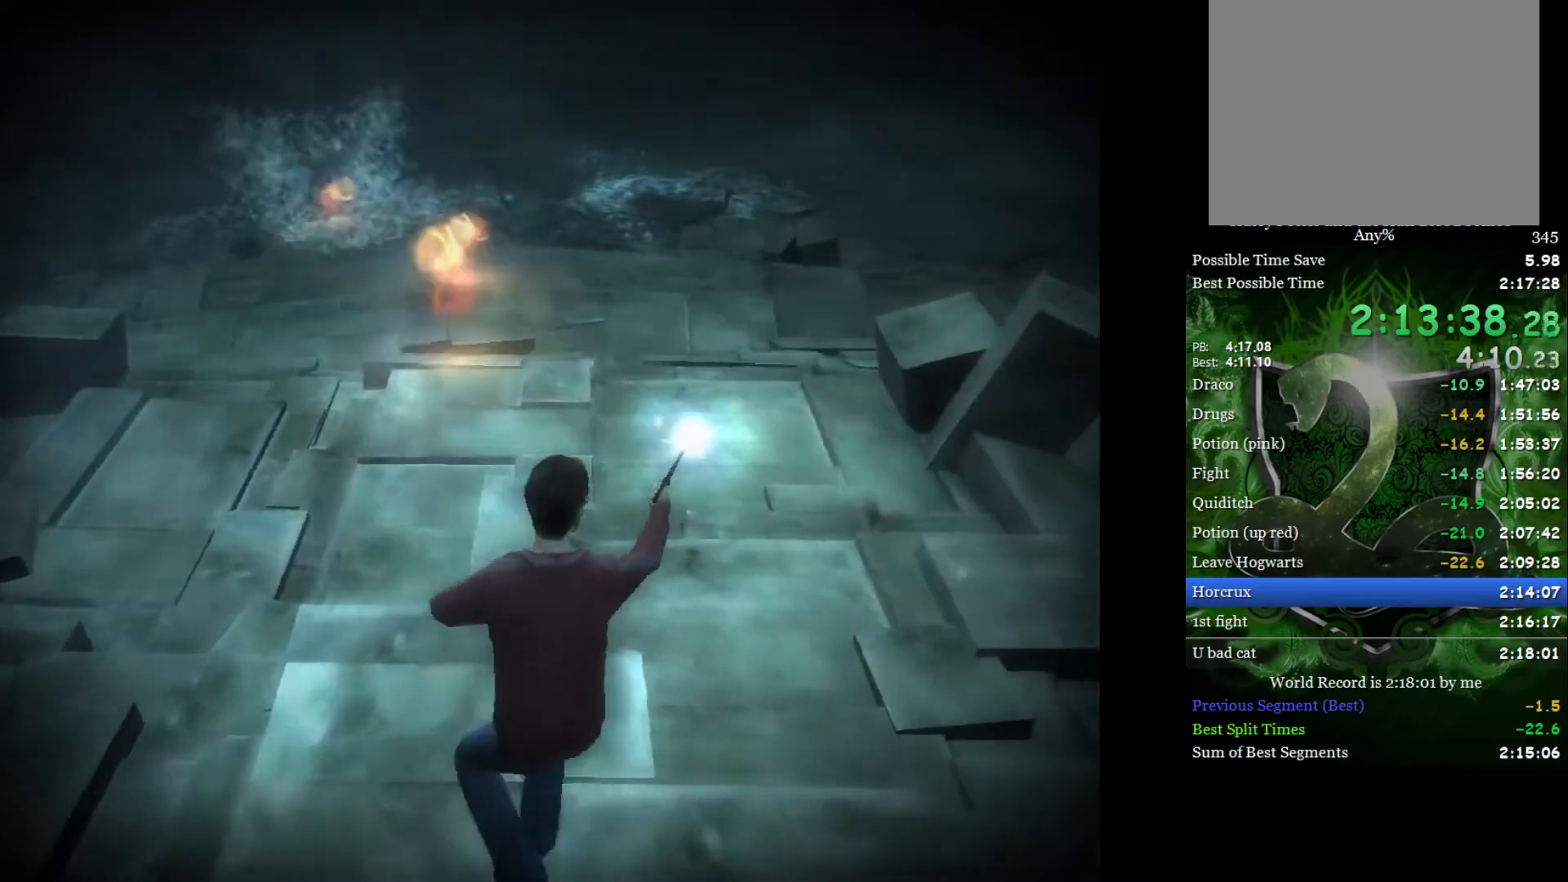
{"buttons": [], "left_stick": "left", "right_stick": "up", "events": [[17, "left_stick", "up-left"], [17, "right_stick", "up"], [100, "left_stick", "left"], [150, "right_stick", "center"], [217, "right_stick", "up"], [350, "right_stick", "left"], [417, "right_stick", "up"]]}
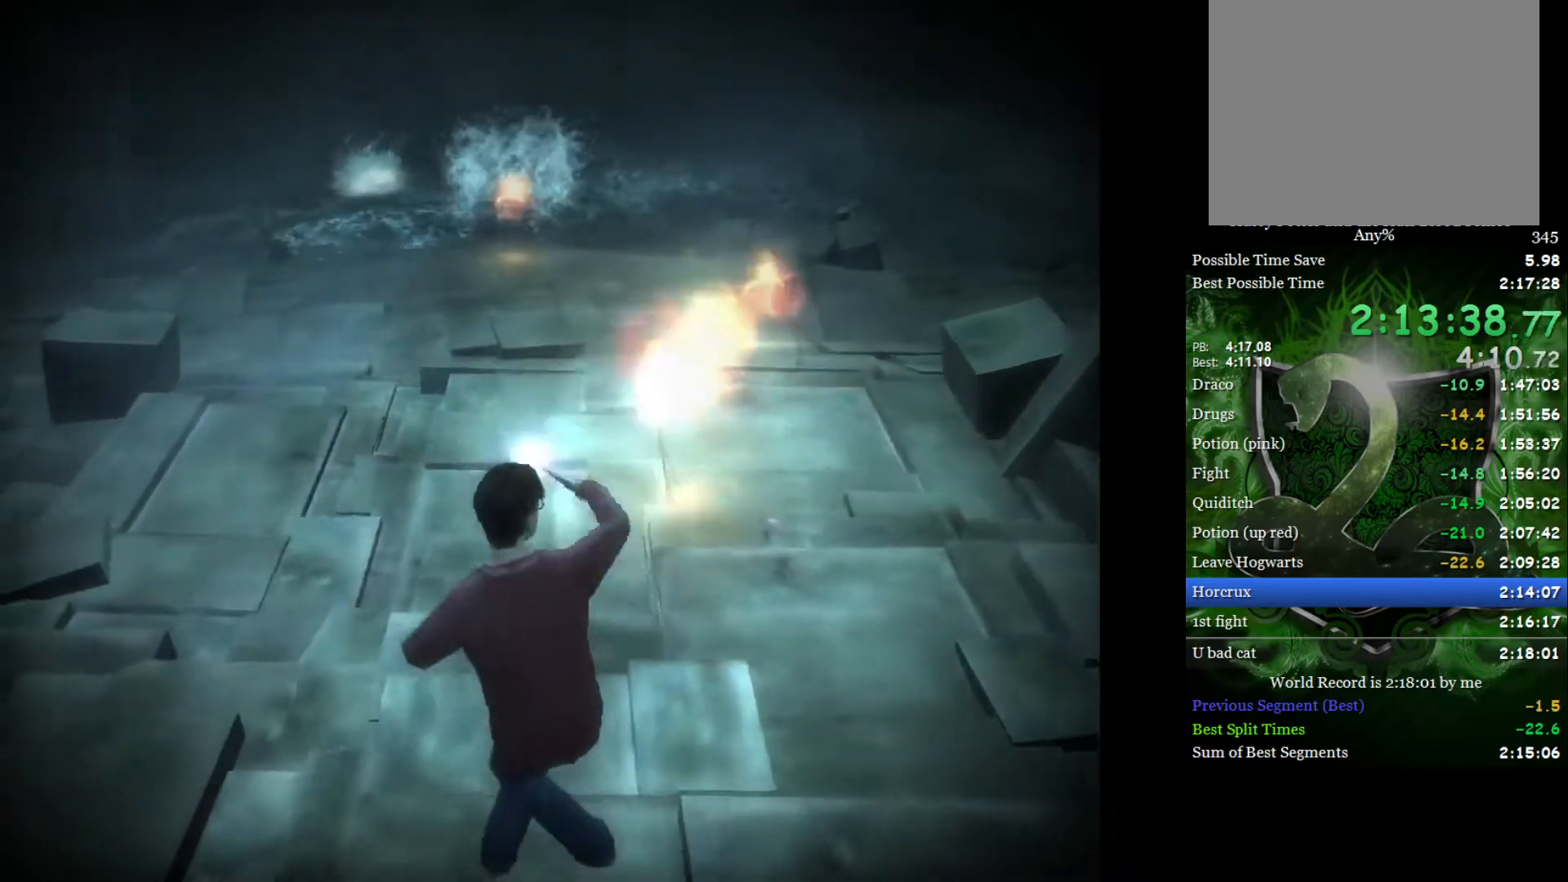
{"buttons": [], "left_stick": "up-left", "right_stick": "up", "events": [[33, "right_stick", "center"], [100, "right_stick", "up"], [217, "right_stick", "center"], [283, "right_stick", "up"], [317, "left_stick", "up-left"], [400, "right_stick", "center"], [467, "right_stick", "up"]]}
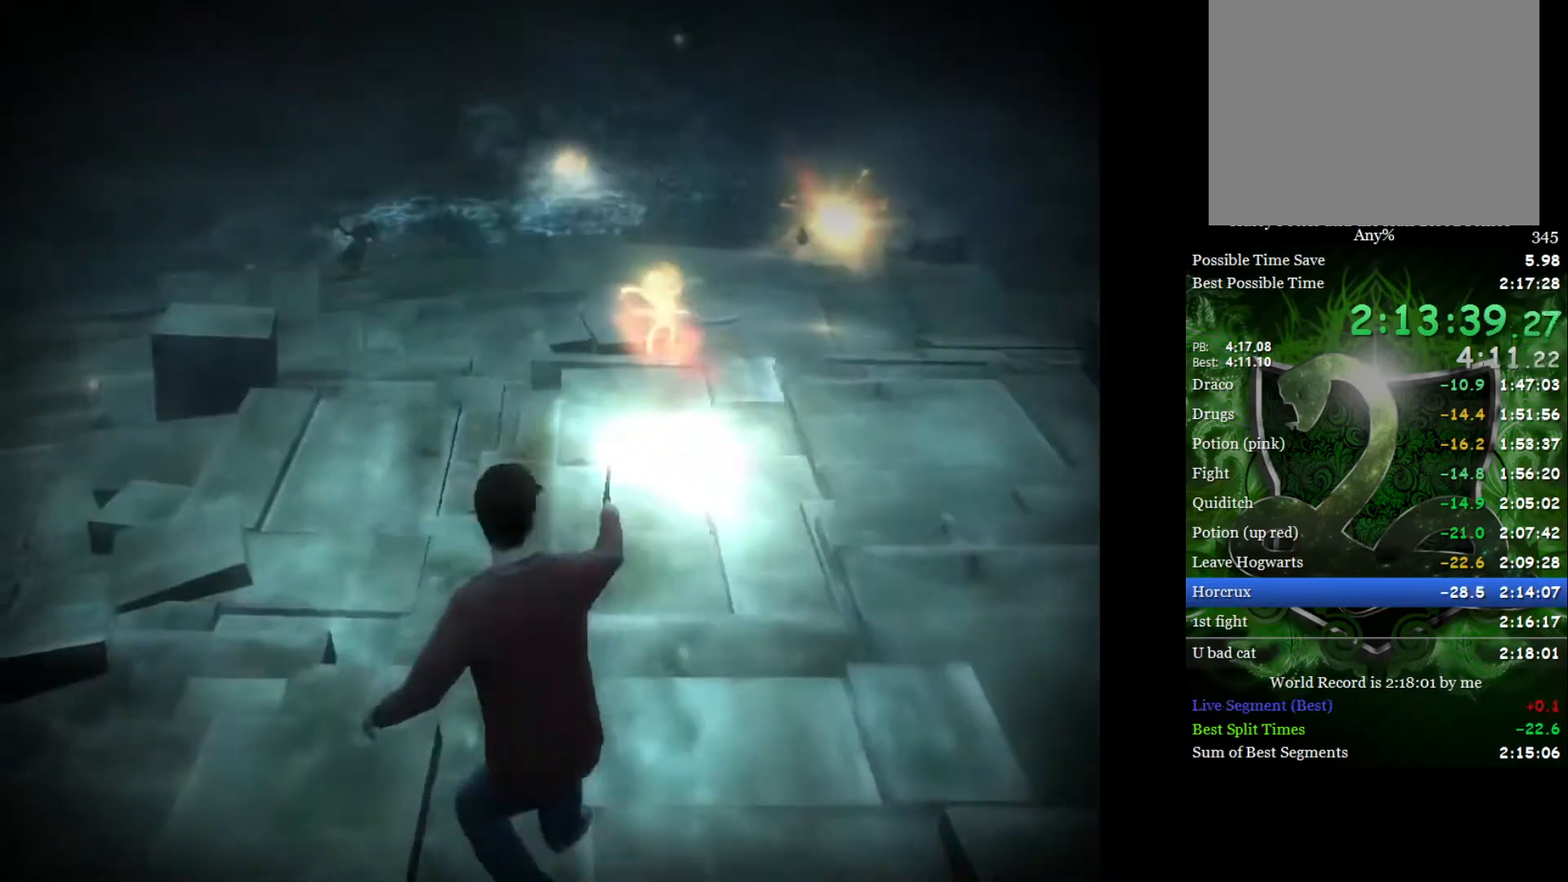
{"buttons": [], "left_stick": "up-right", "right_stick": "center", "events": [[83, "left_stick", "up-right"], [83, "right_stick", "center"], [150, "right_stick", "up"], [283, "right_stick", "center"], [333, "right_stick", "up"], [483, "right_stick", "center"]]}
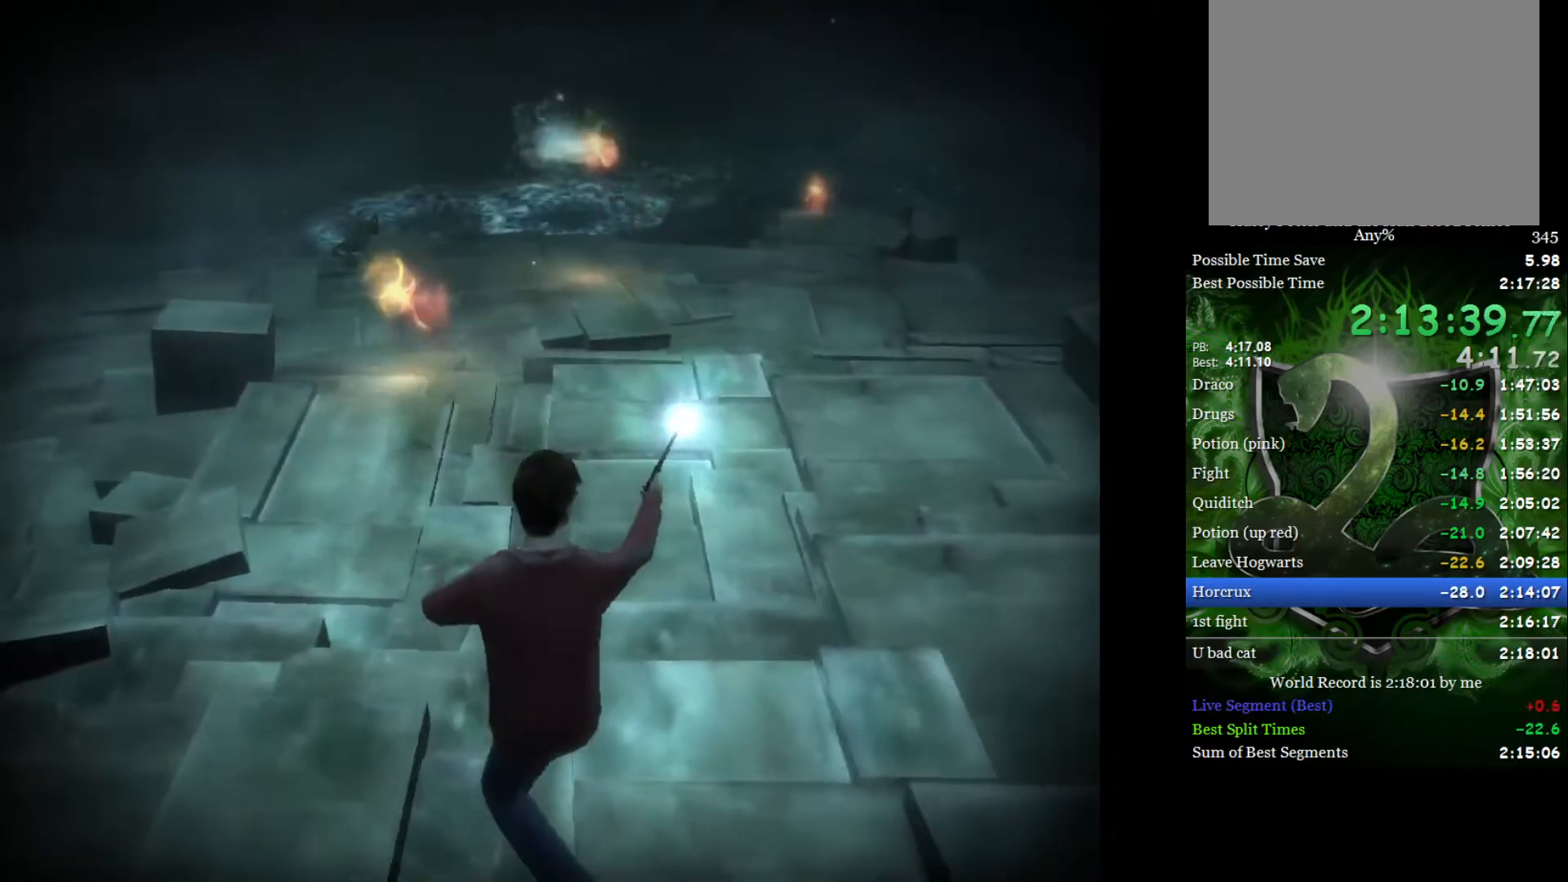
{"buttons": [], "left_stick": "up-right", "right_stick": "up", "events": [[33, "right_stick", "up"], [167, "right_stick", "center"], [217, "right_stick", "up"], [367, "right_stick", "center"], [417, "right_stick", "up"]]}
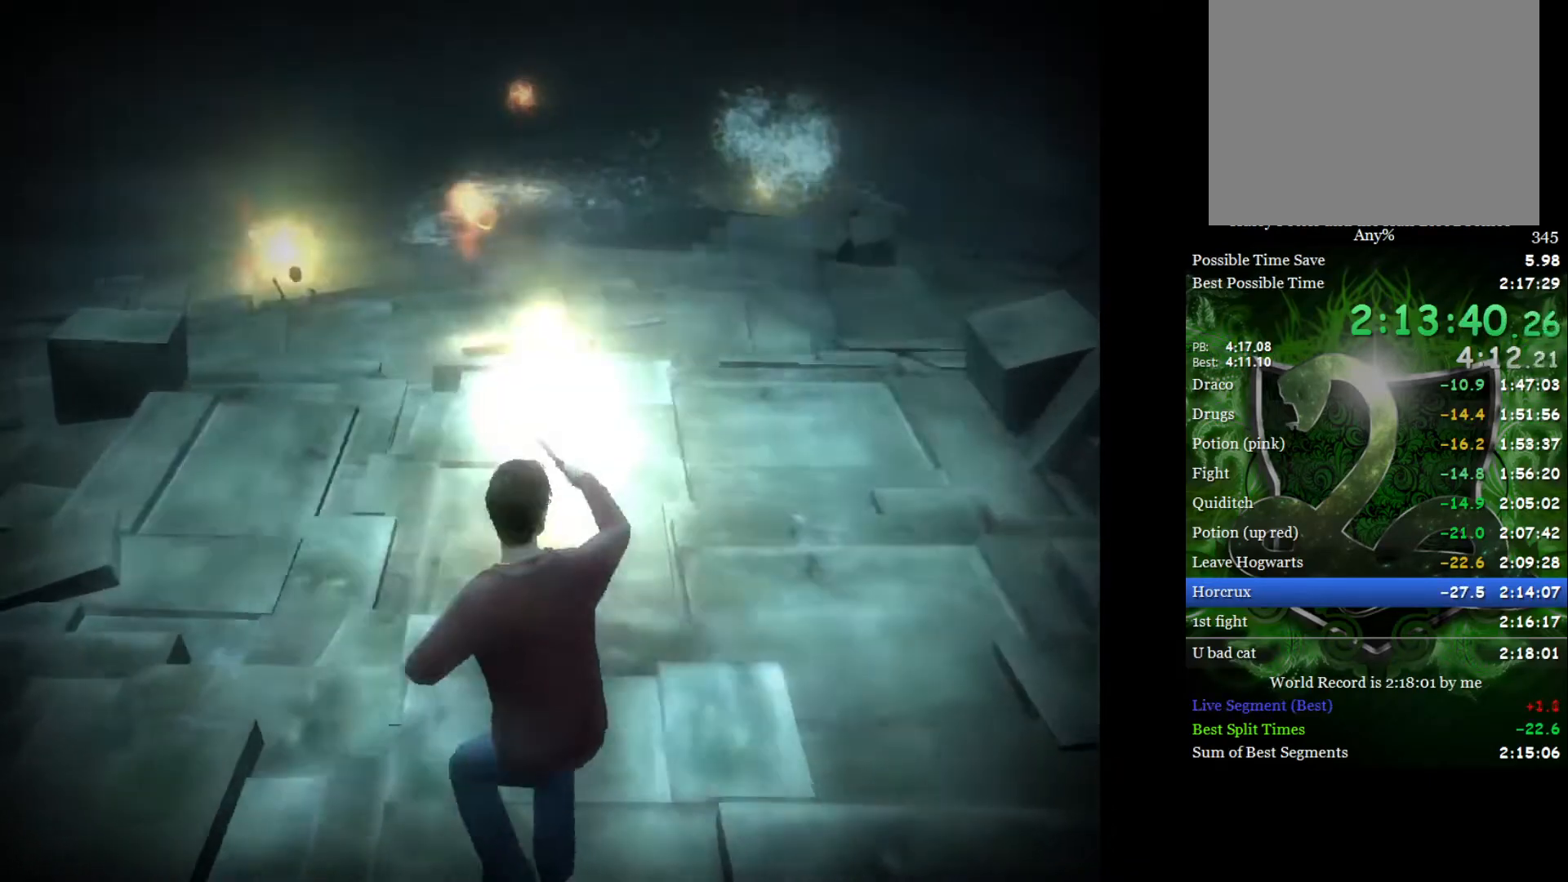
{"buttons": [], "left_stick": "up-left", "right_stick": "up", "events": [[50, "right_stick", "center"], [117, "right_stick", "up"], [250, "right_stick", "center"], [267, "left_stick", "up-left"], [300, "right_stick", "up"], [433, "right_stick", "center"], [483, "right_stick", "up"]]}
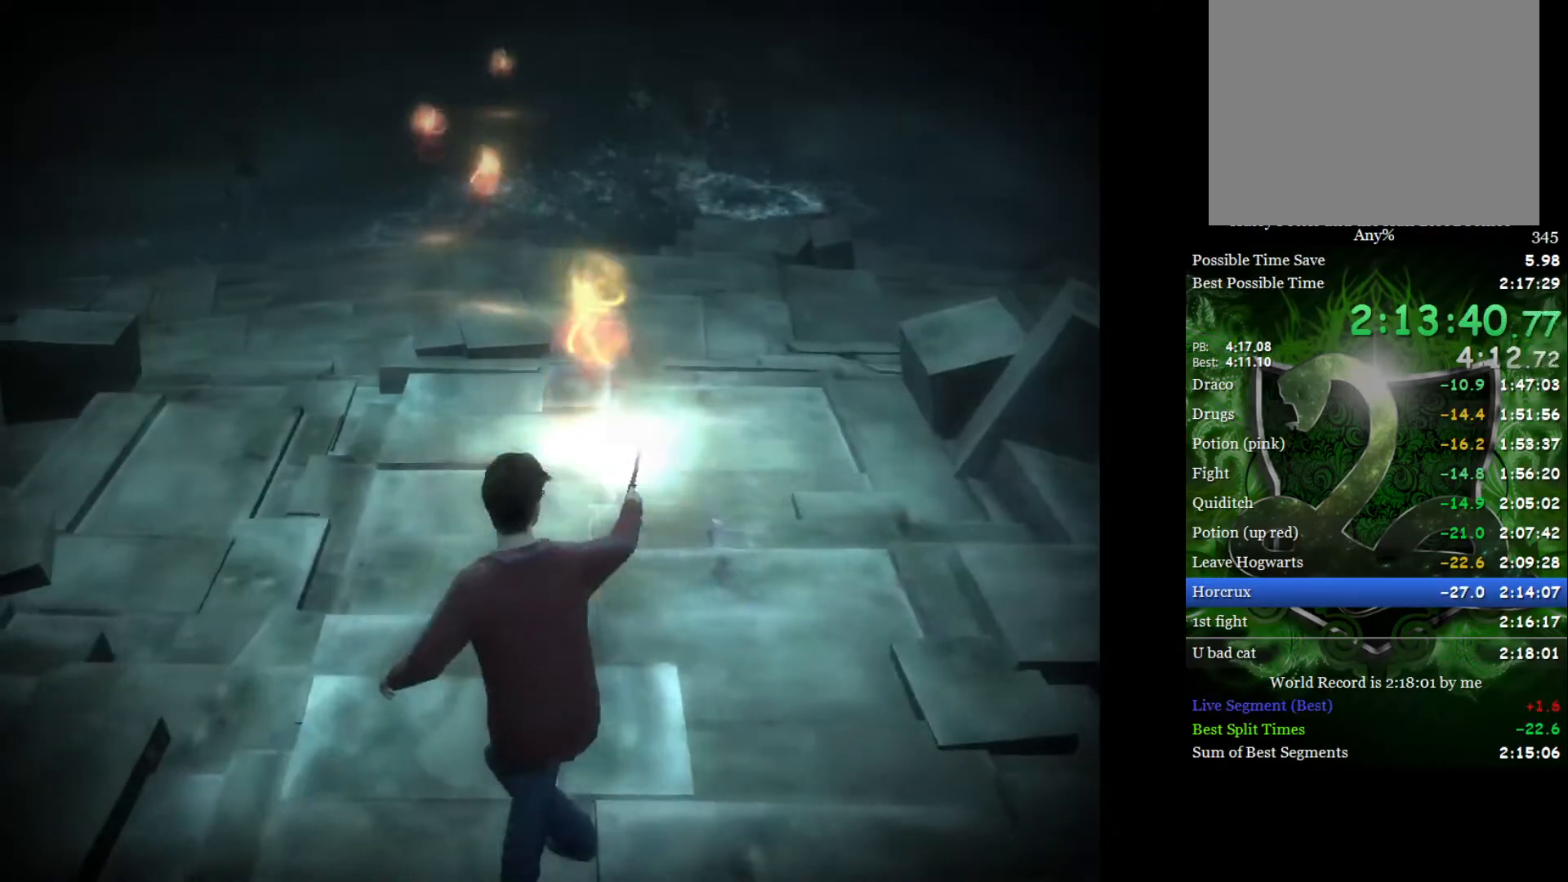
{"buttons": [], "left_stick": "up-right", "right_stick": "center", "events": [[133, "right_stick", "center"], [200, "right_stick", "up"], [383, "left_stick", "up-right"], [500, "right_stick", "center"]]}
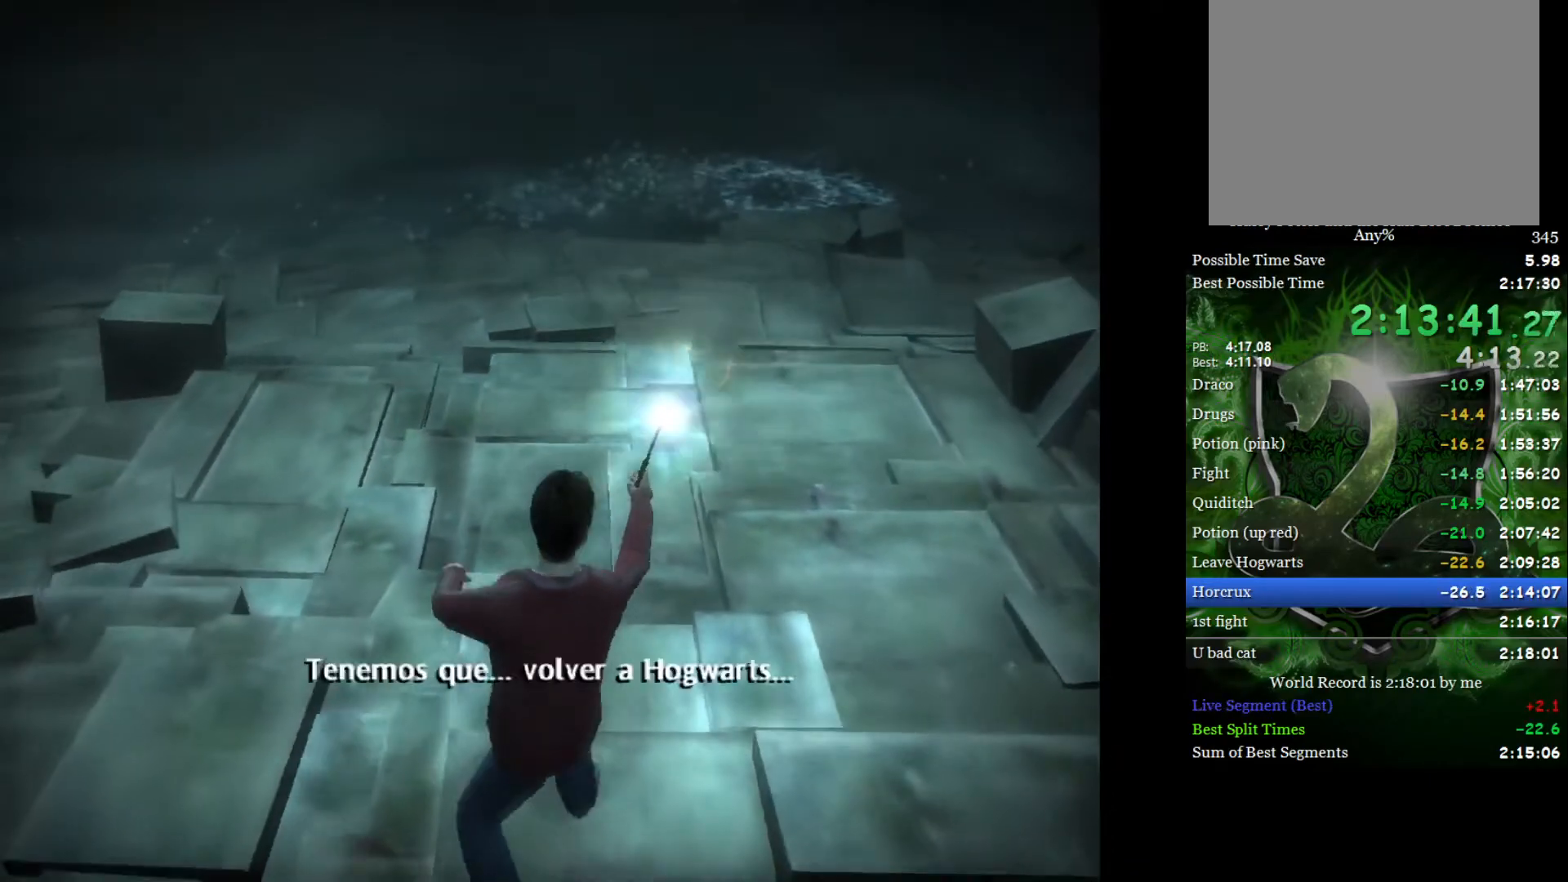
{"buttons": [], "left_stick": "center", "right_stick": "center", "events": [[67, "right_stick", "up"], [167, "right_stick", "center"], [200, "left_stick", "center"]]}
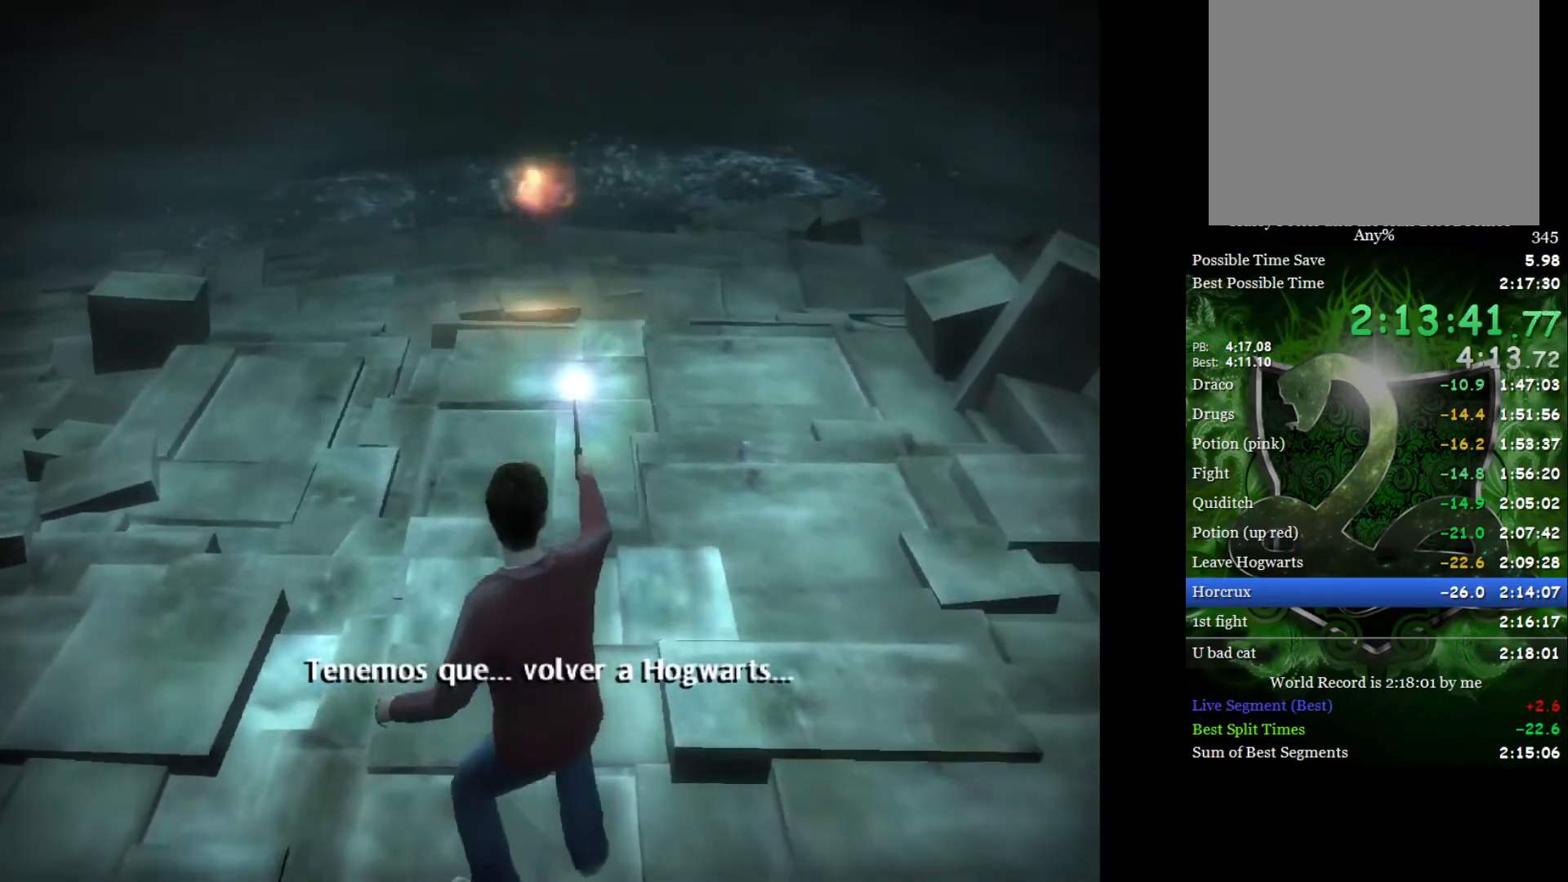
{"buttons": [], "left_stick": "center", "right_stick": "center", "events": []}
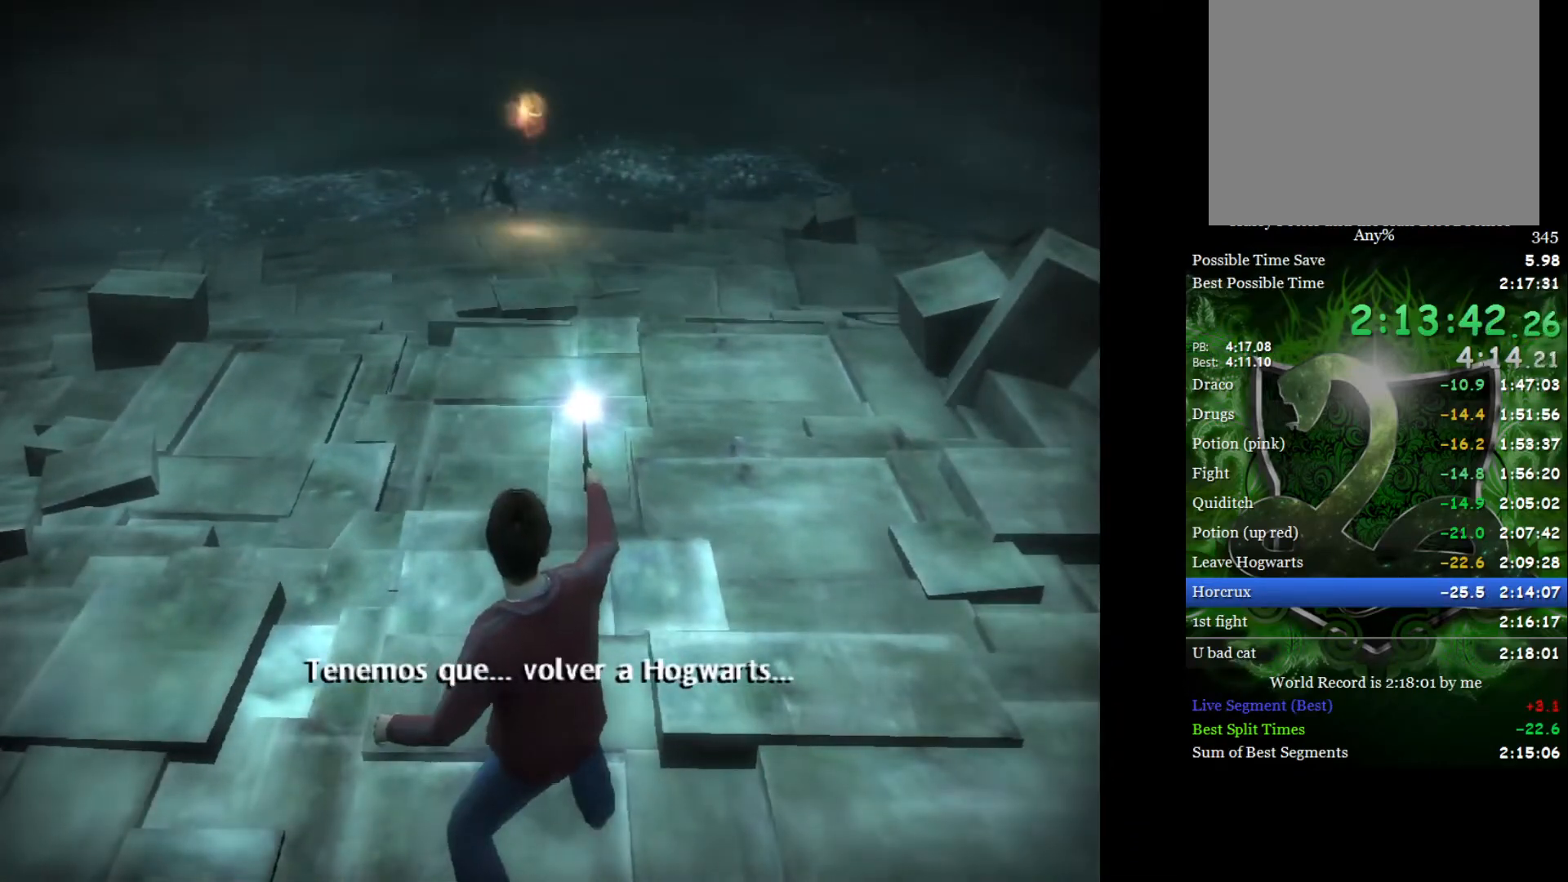
{"buttons": [], "left_stick": "center", "right_stick": "center", "events": []}
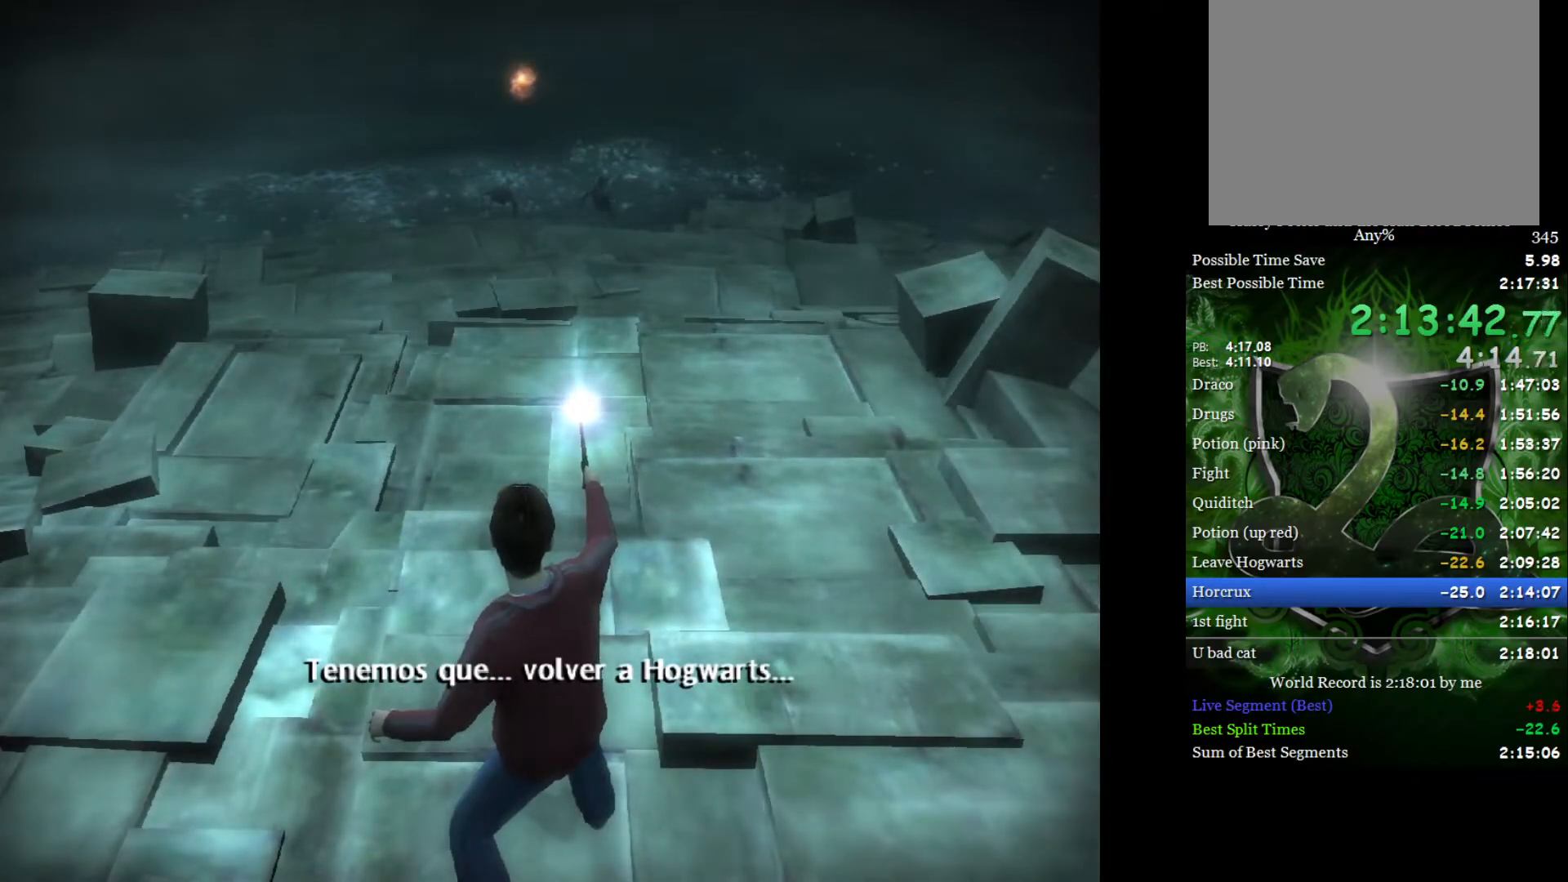
{"buttons": [], "left_stick": "center", "right_stick": "center", "events": []}
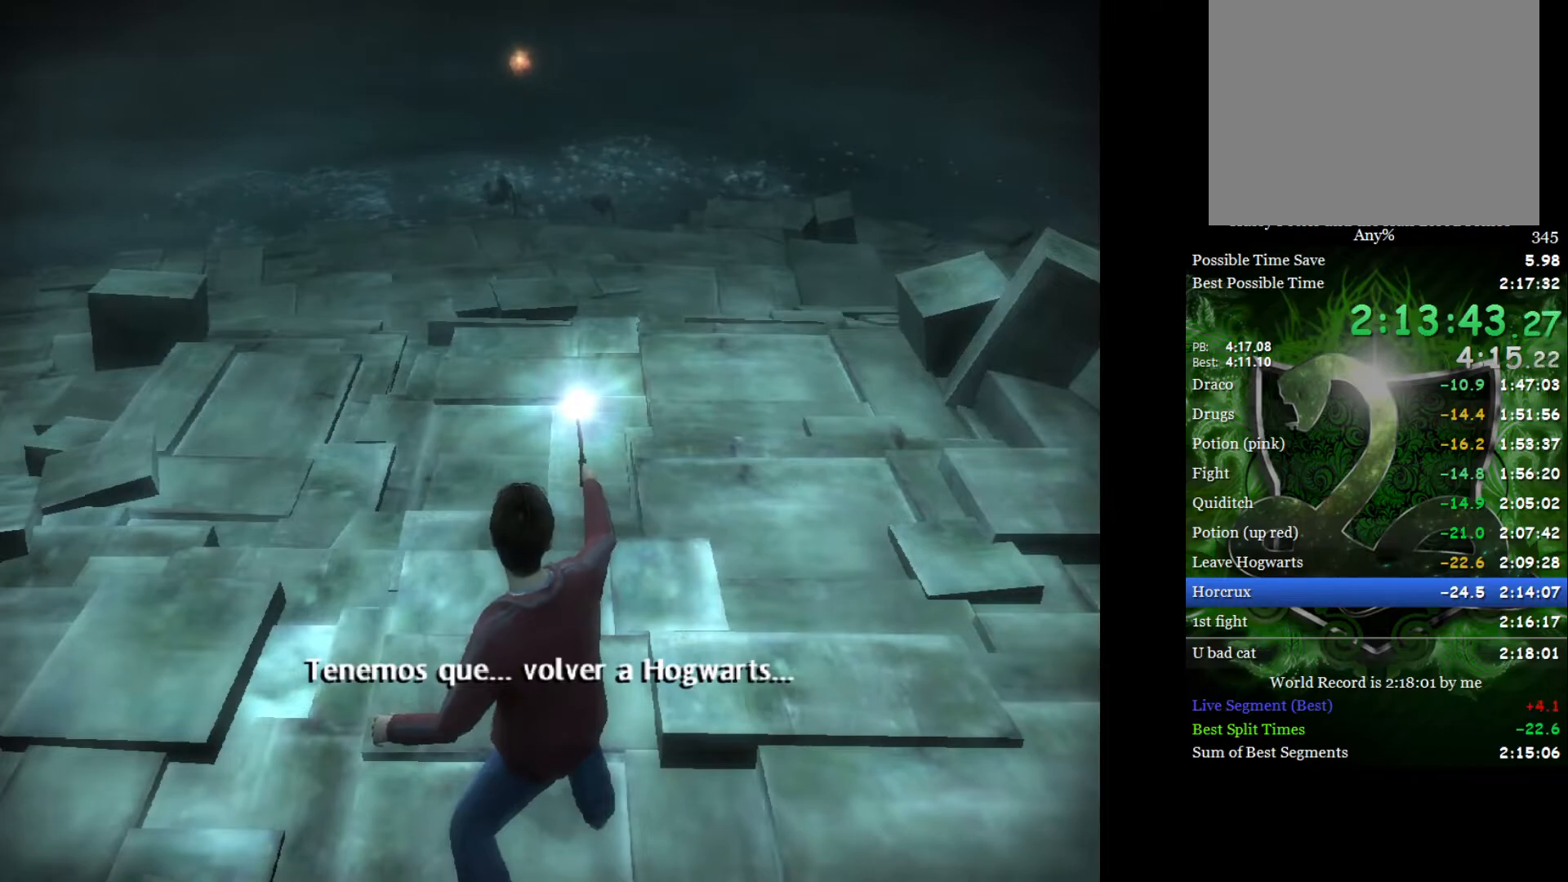
{"buttons": [], "left_stick": "center", "right_stick": "center", "events": []}
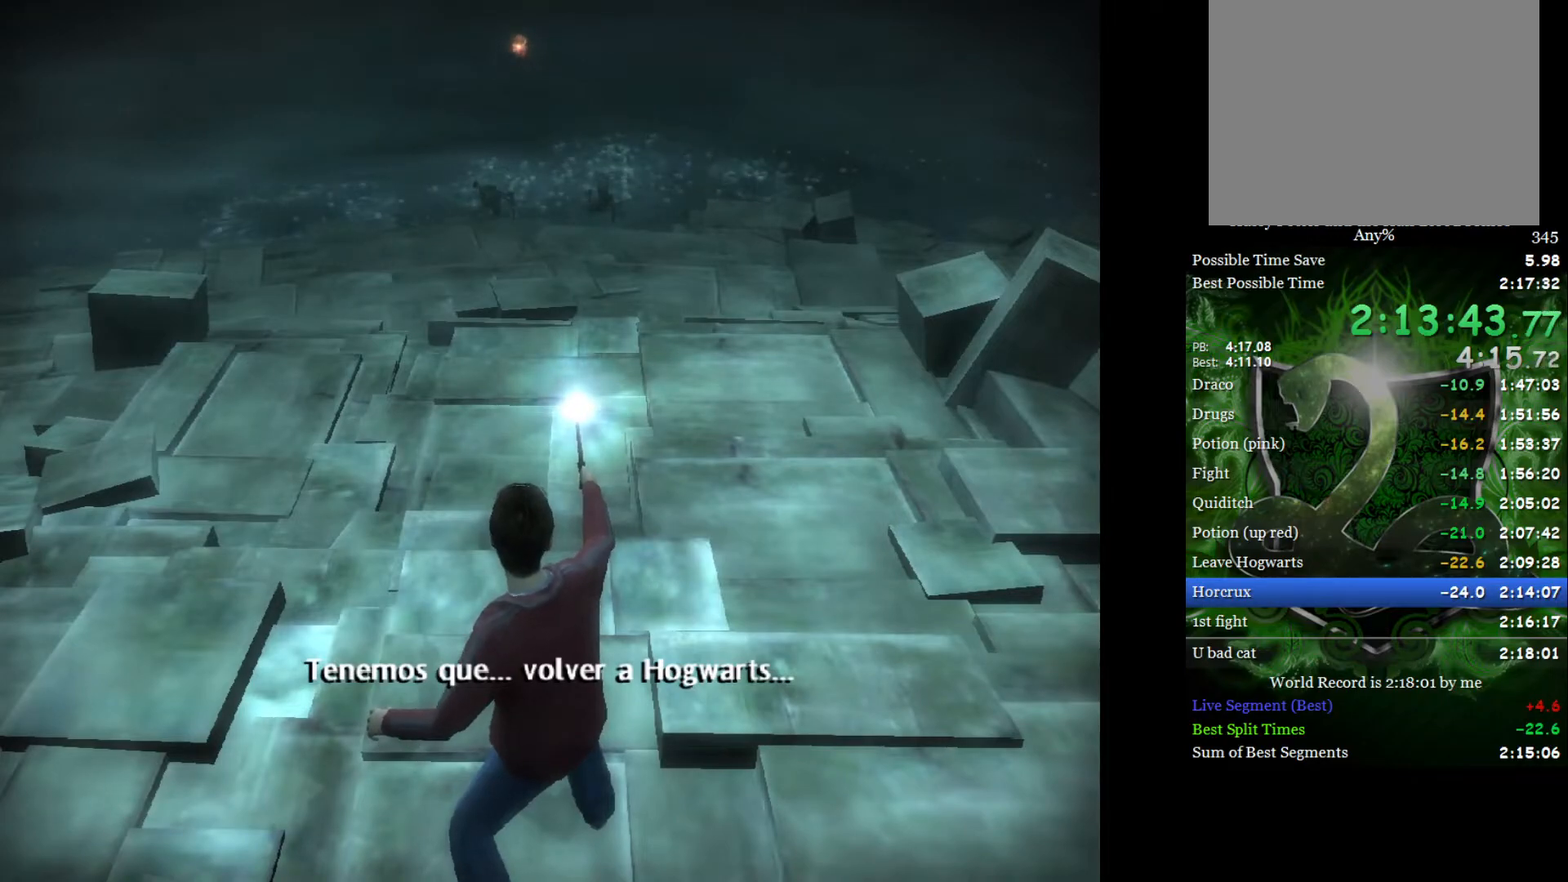
{"buttons": [], "left_stick": "center", "right_stick": "center", "events": []}
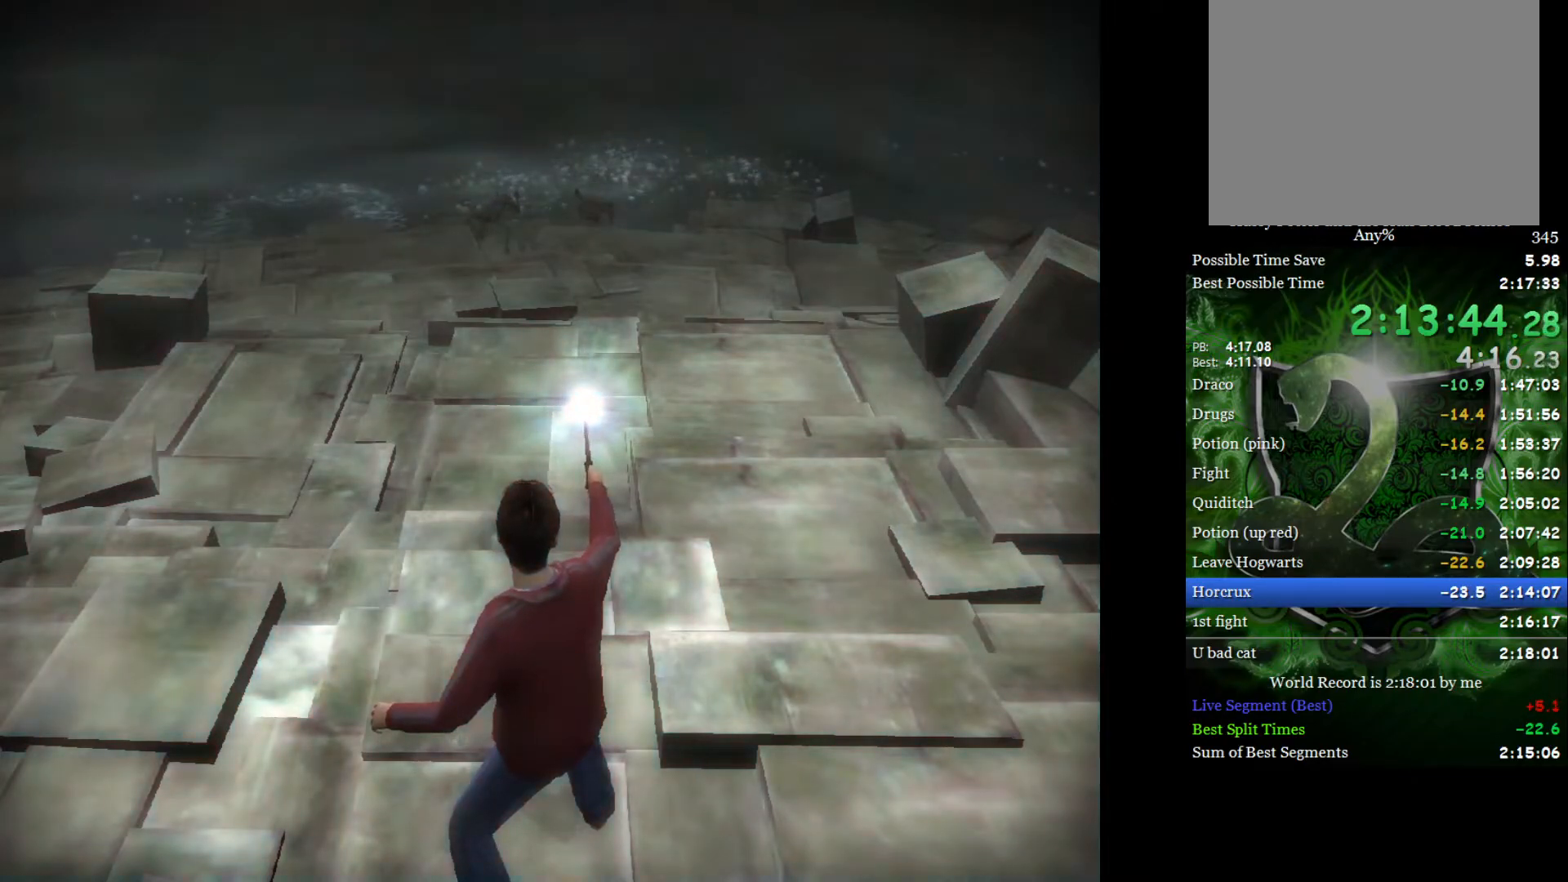
{"buttons": [], "left_stick": "center", "right_stick": "center", "events": []}
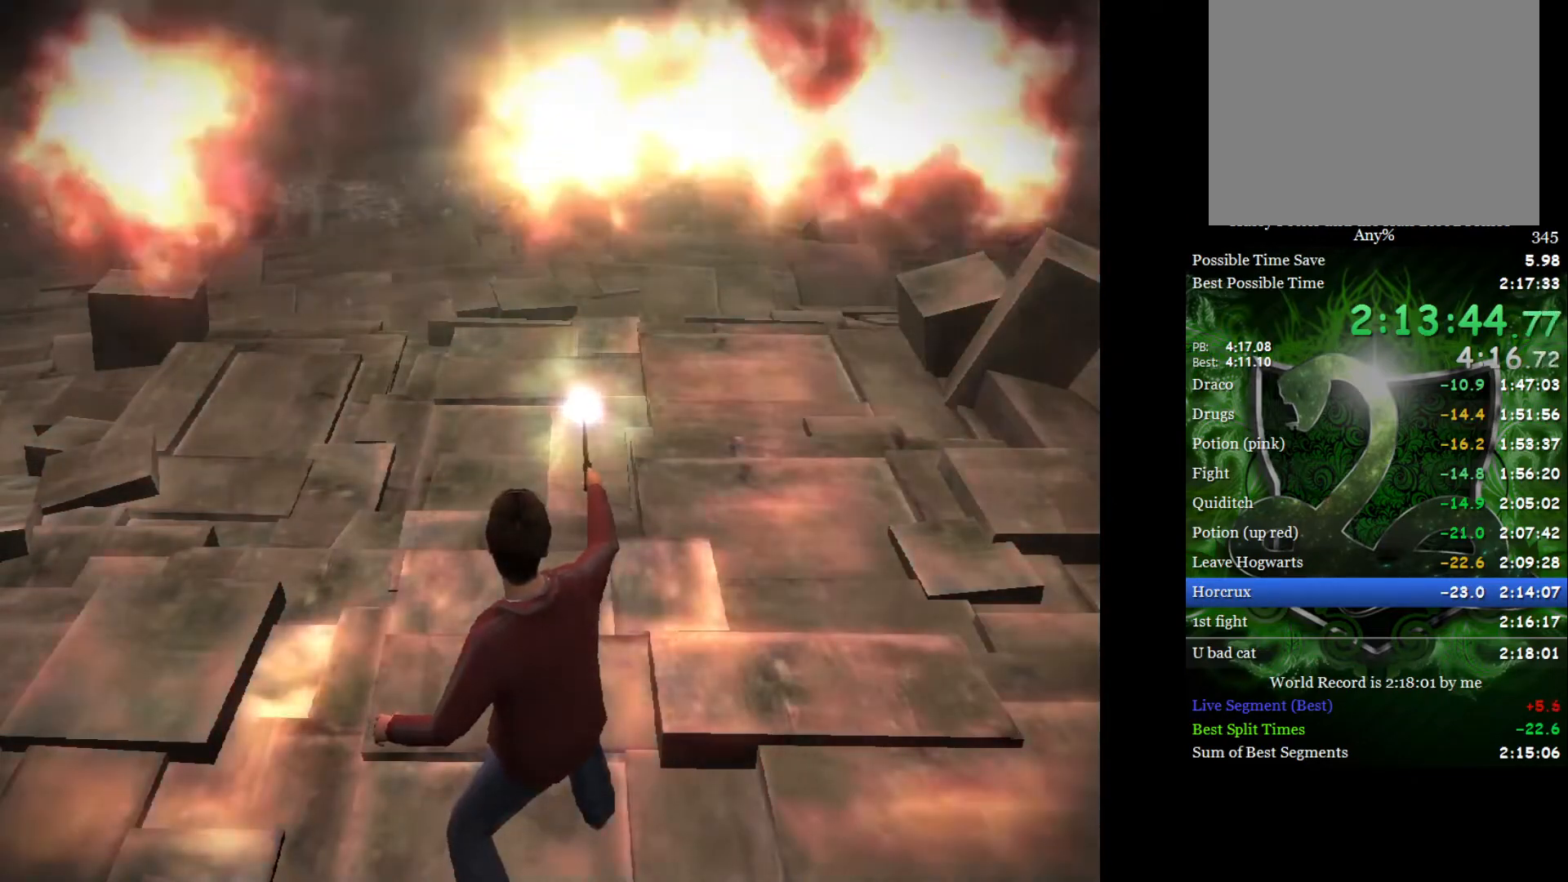
{"buttons": [], "left_stick": "center", "right_stick": "center", "events": []}
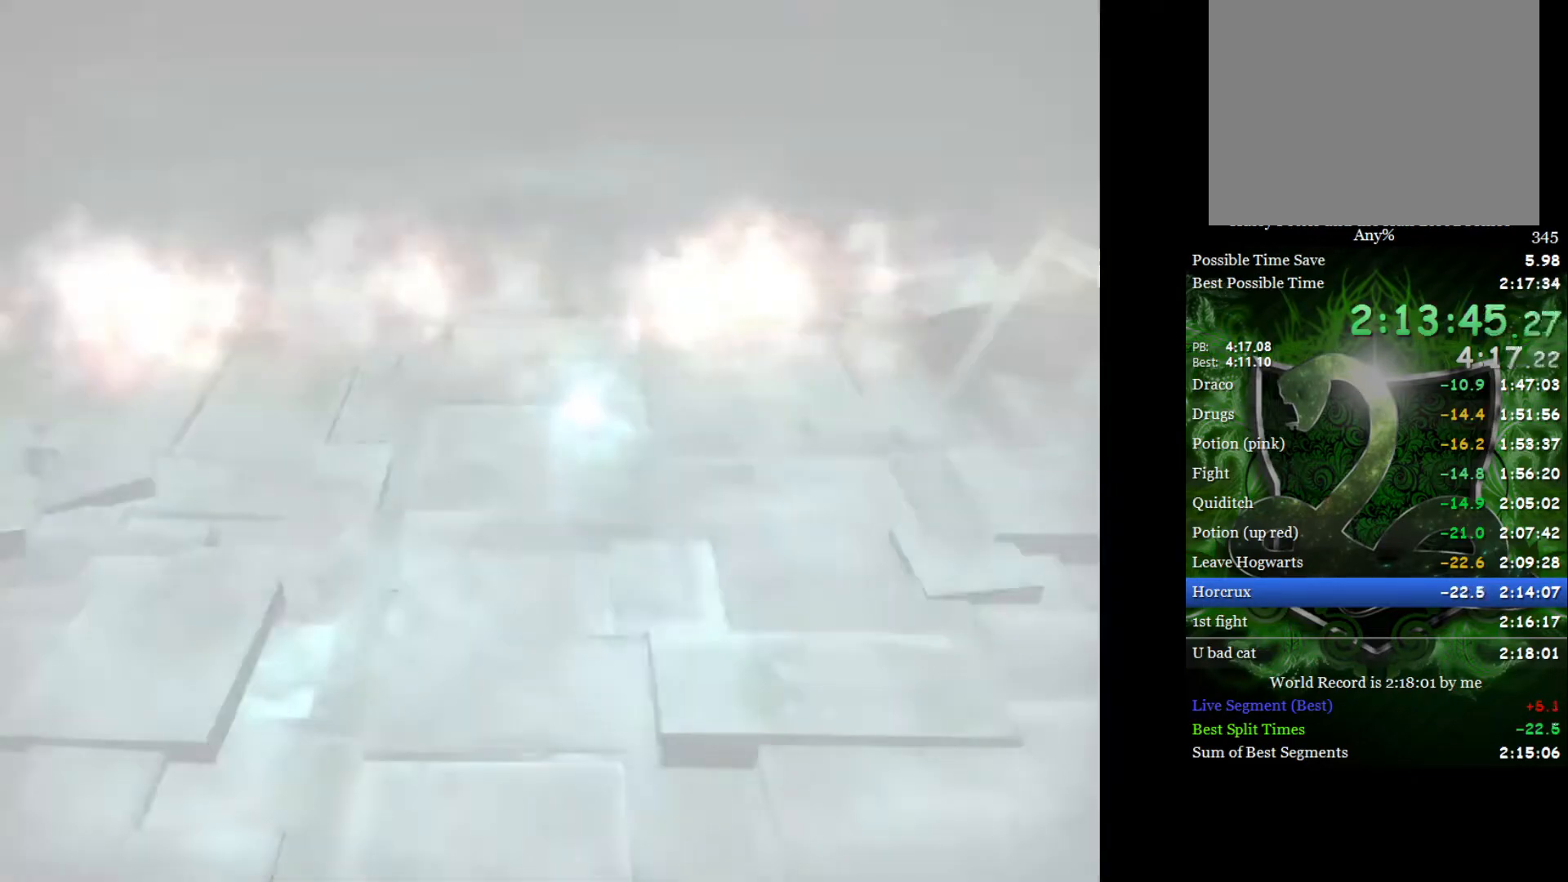
{"buttons": [], "left_stick": "center", "right_stick": "center", "events": [[217, "L1", "down"], [317, "L1", "up"]]}
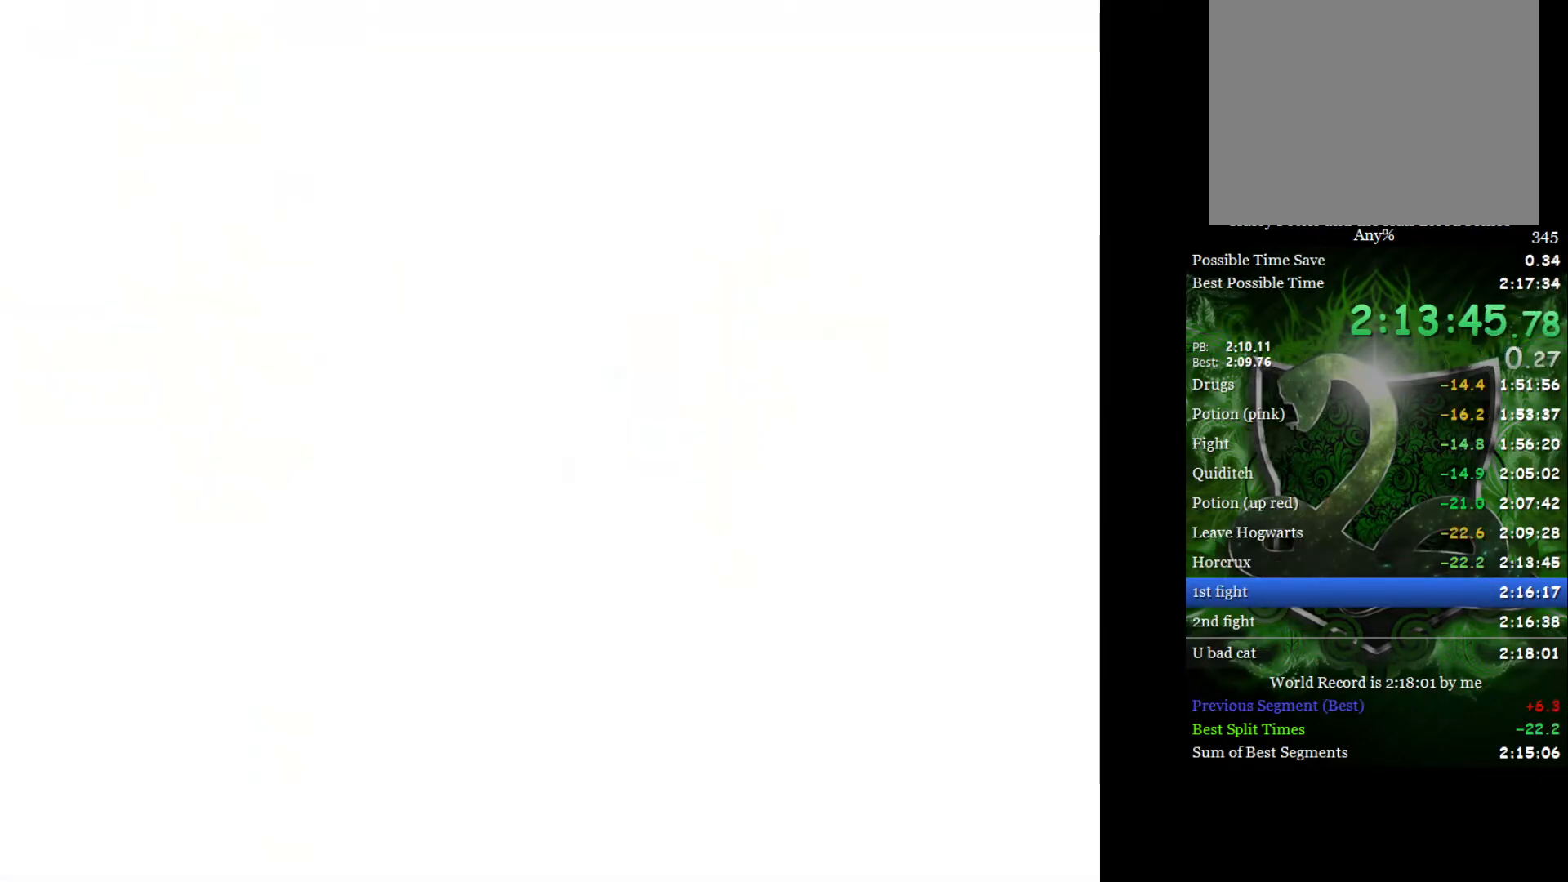
{"buttons": [], "left_stick": "center", "right_stick": "center", "events": []}
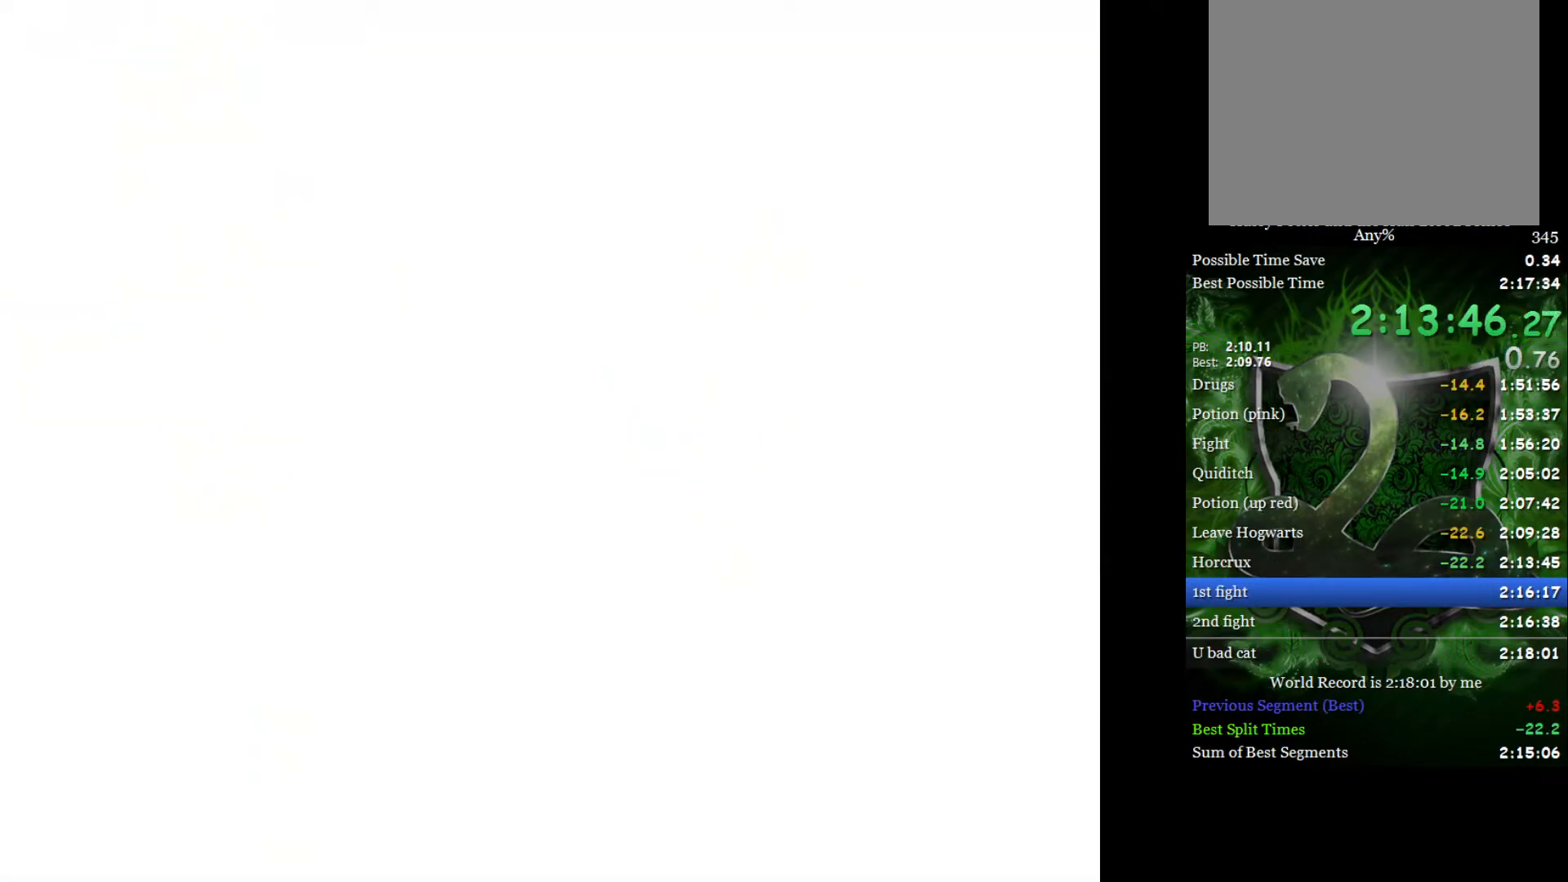
{"buttons": [], "left_stick": "center", "right_stick": "center", "events": []}
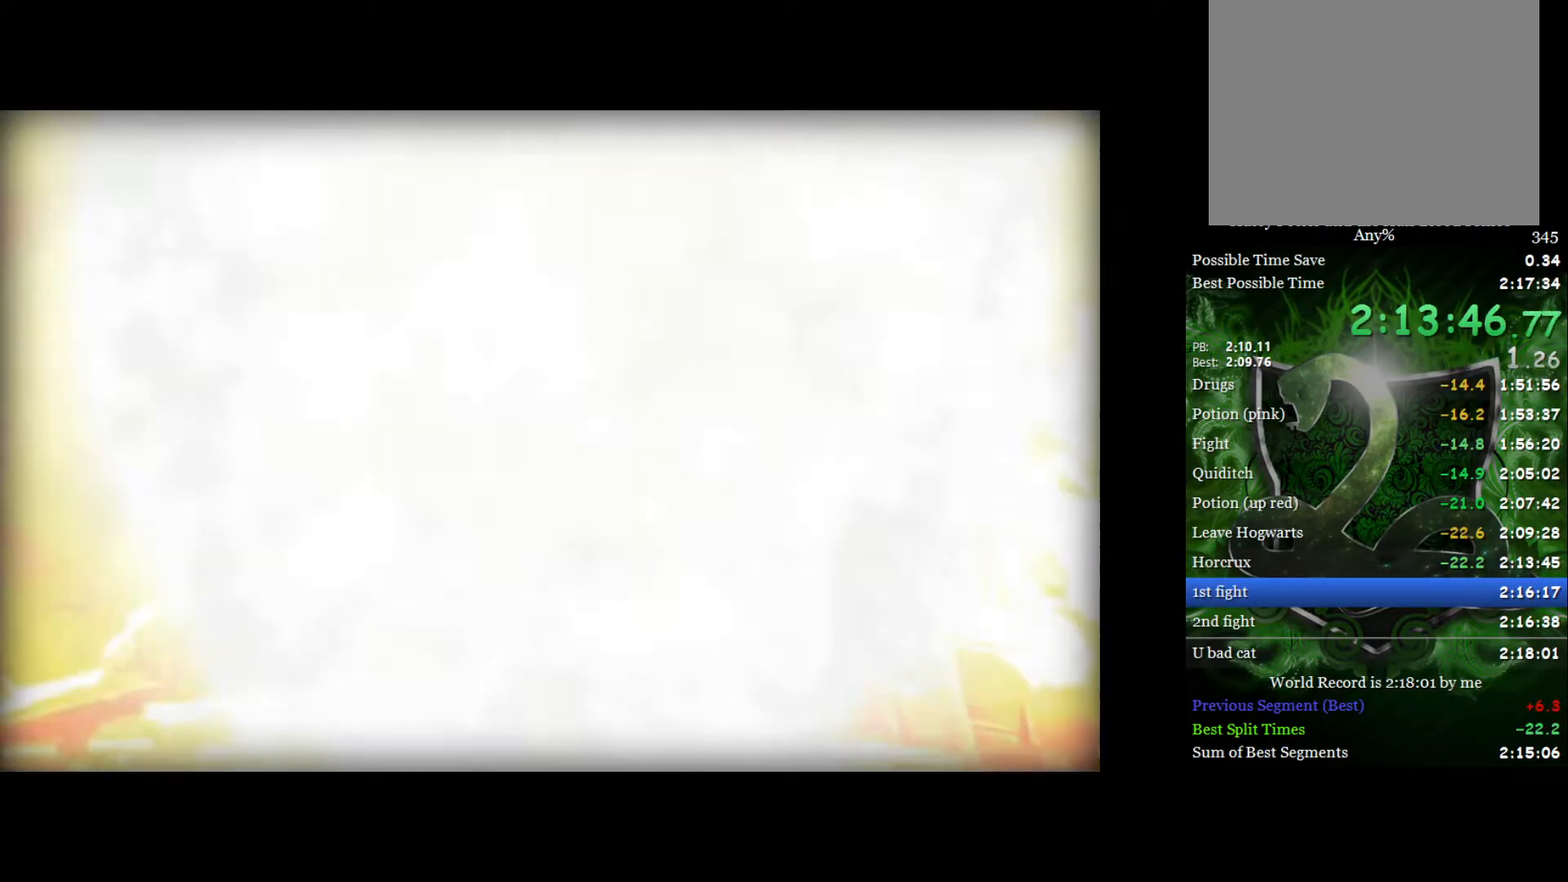
{"buttons": [], "left_stick": "center", "right_stick": "center", "events": []}
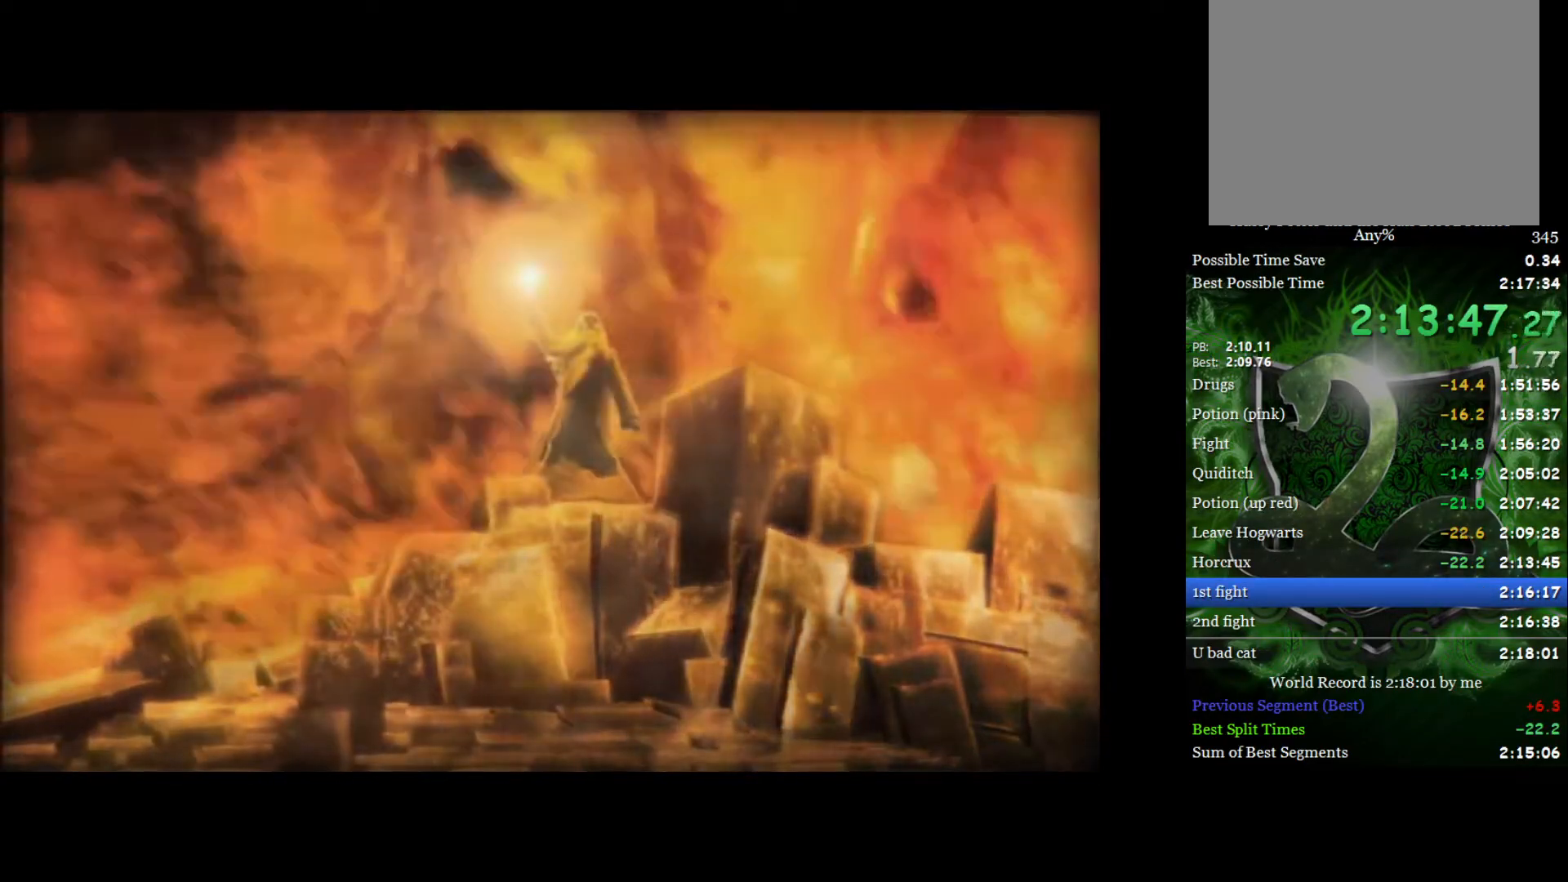
{"buttons": [], "left_stick": "center", "right_stick": "center", "events": []}
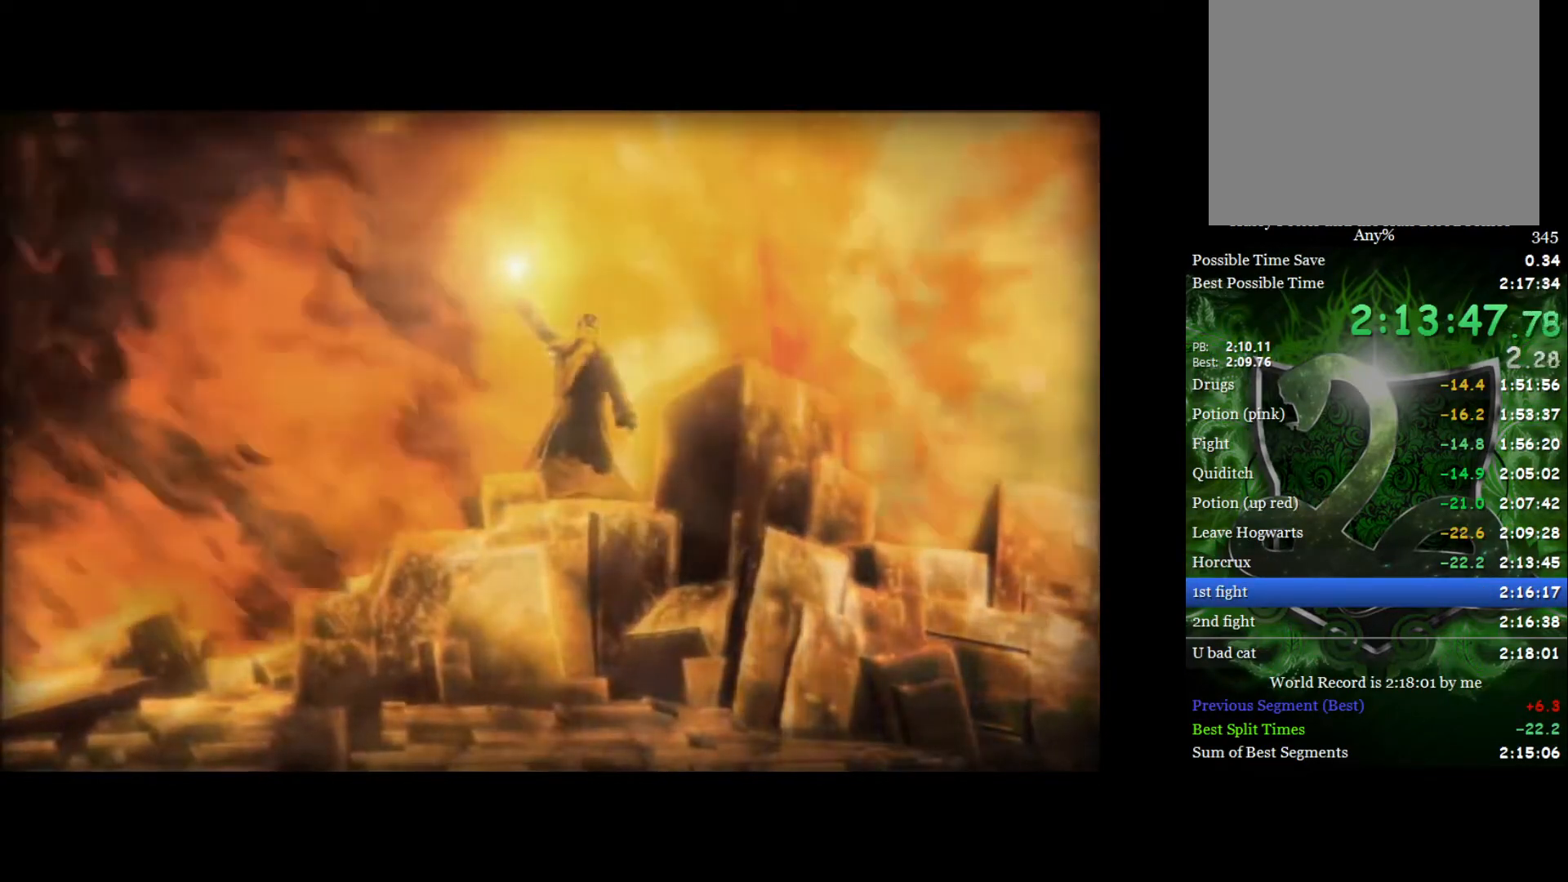
{"buttons": [], "left_stick": "center", "right_stick": "center", "events": []}
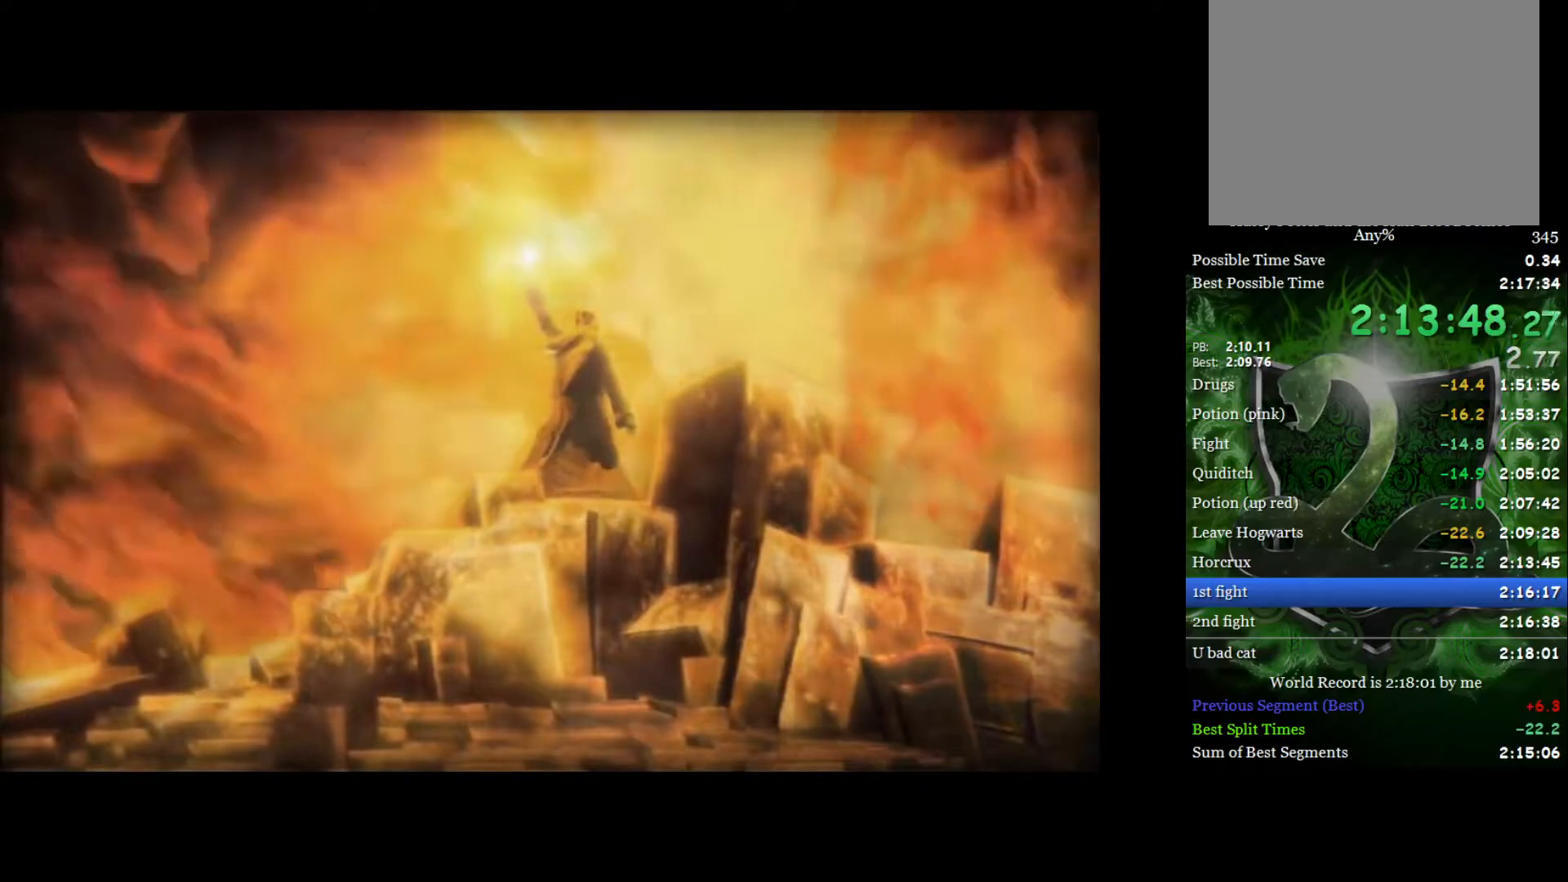
{"buttons": [], "left_stick": "center", "right_stick": "center", "events": []}
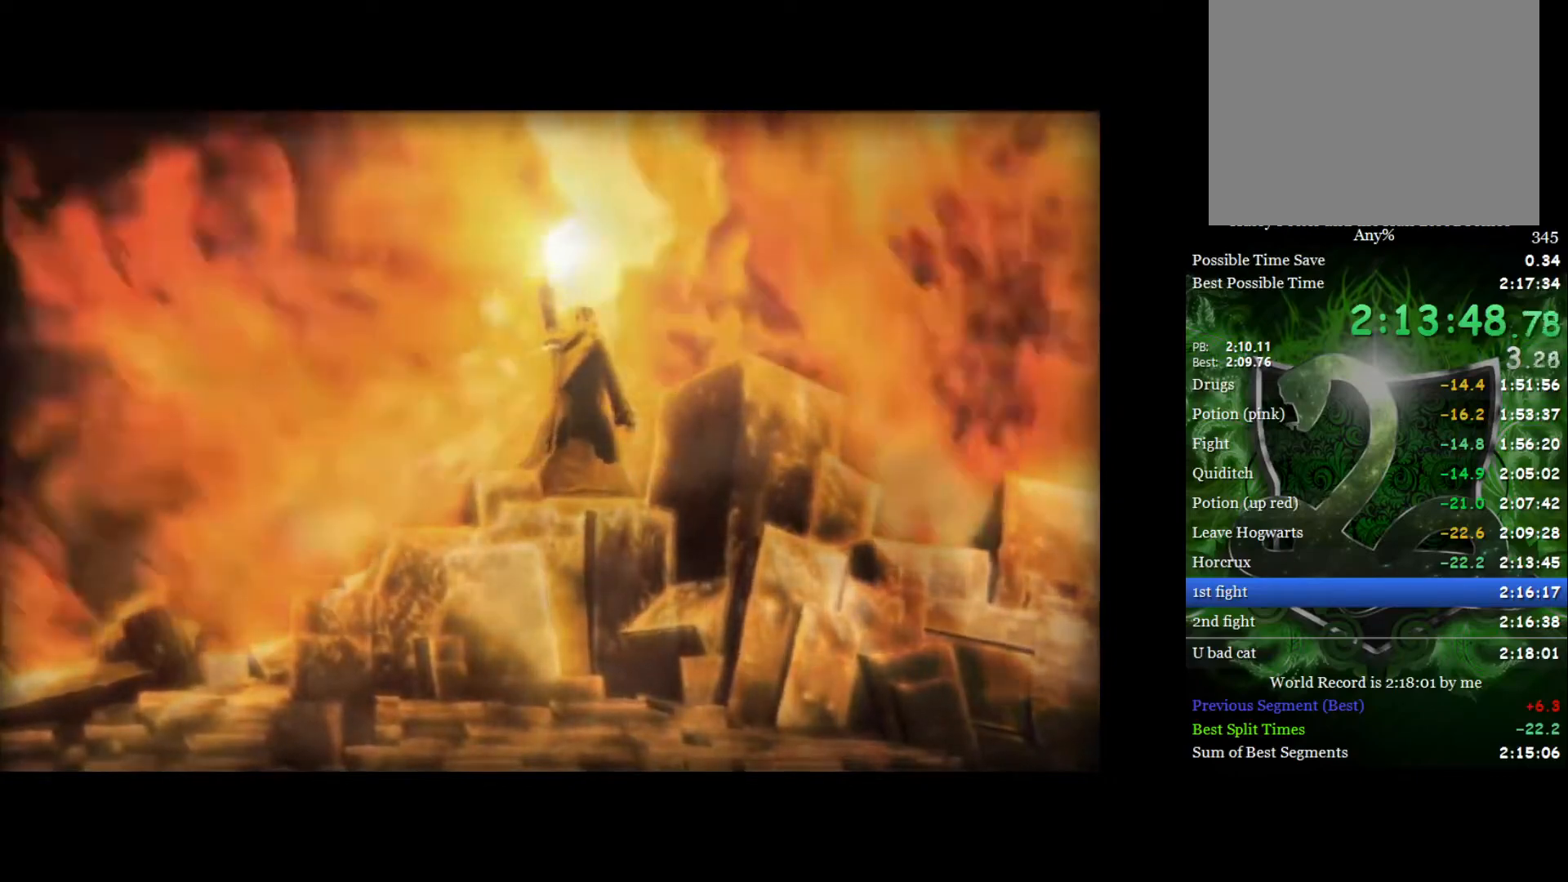
{"buttons": [], "left_stick": "center", "right_stick": "center", "events": []}
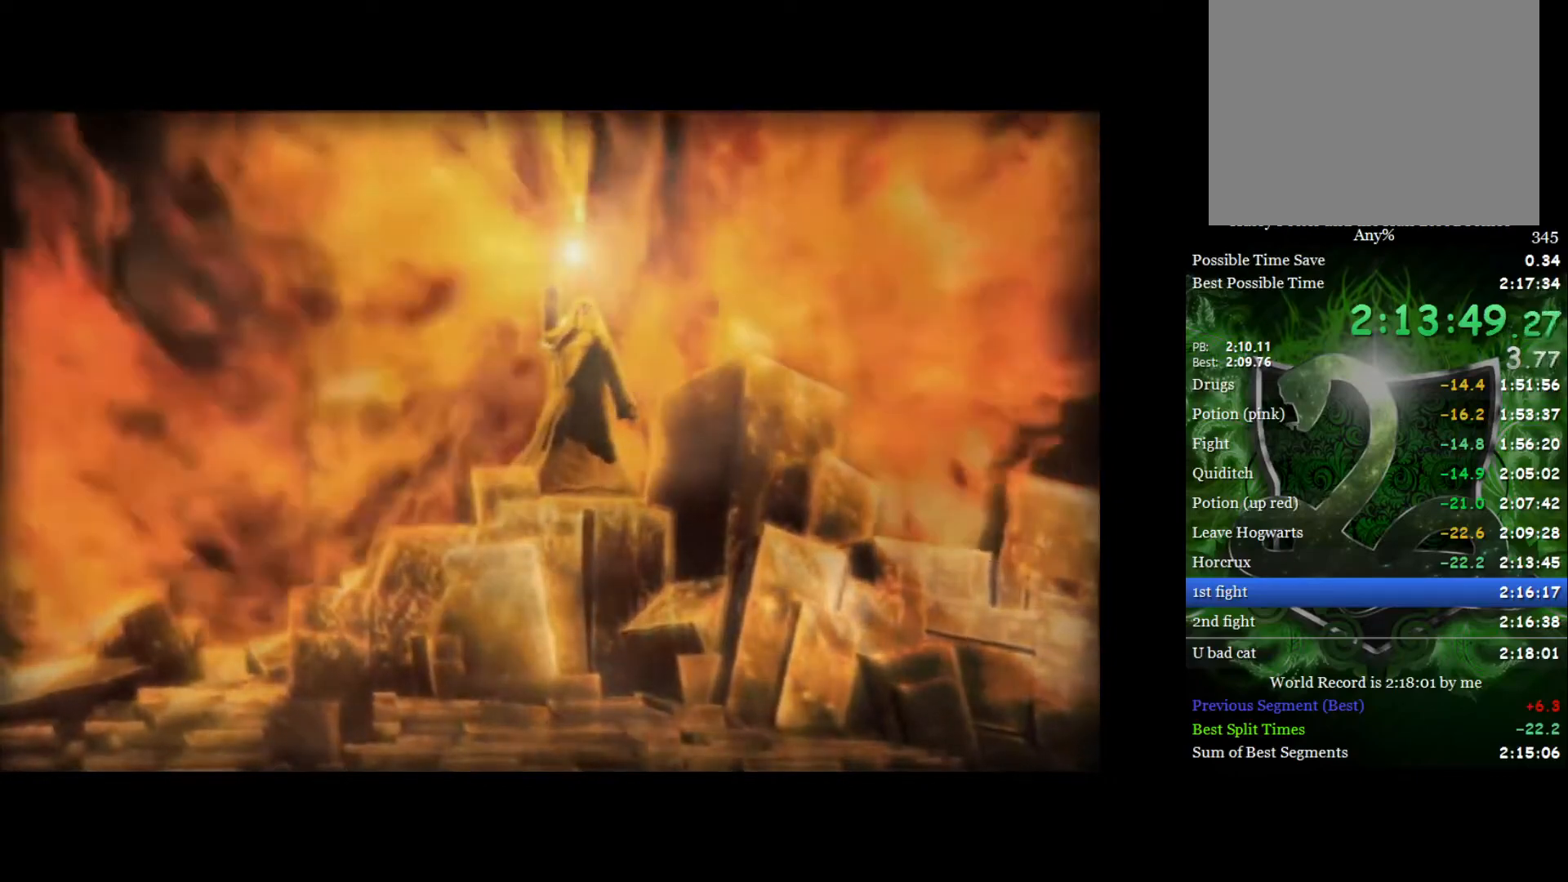
{"buttons": [], "left_stick": "center", "right_stick": "center", "events": []}
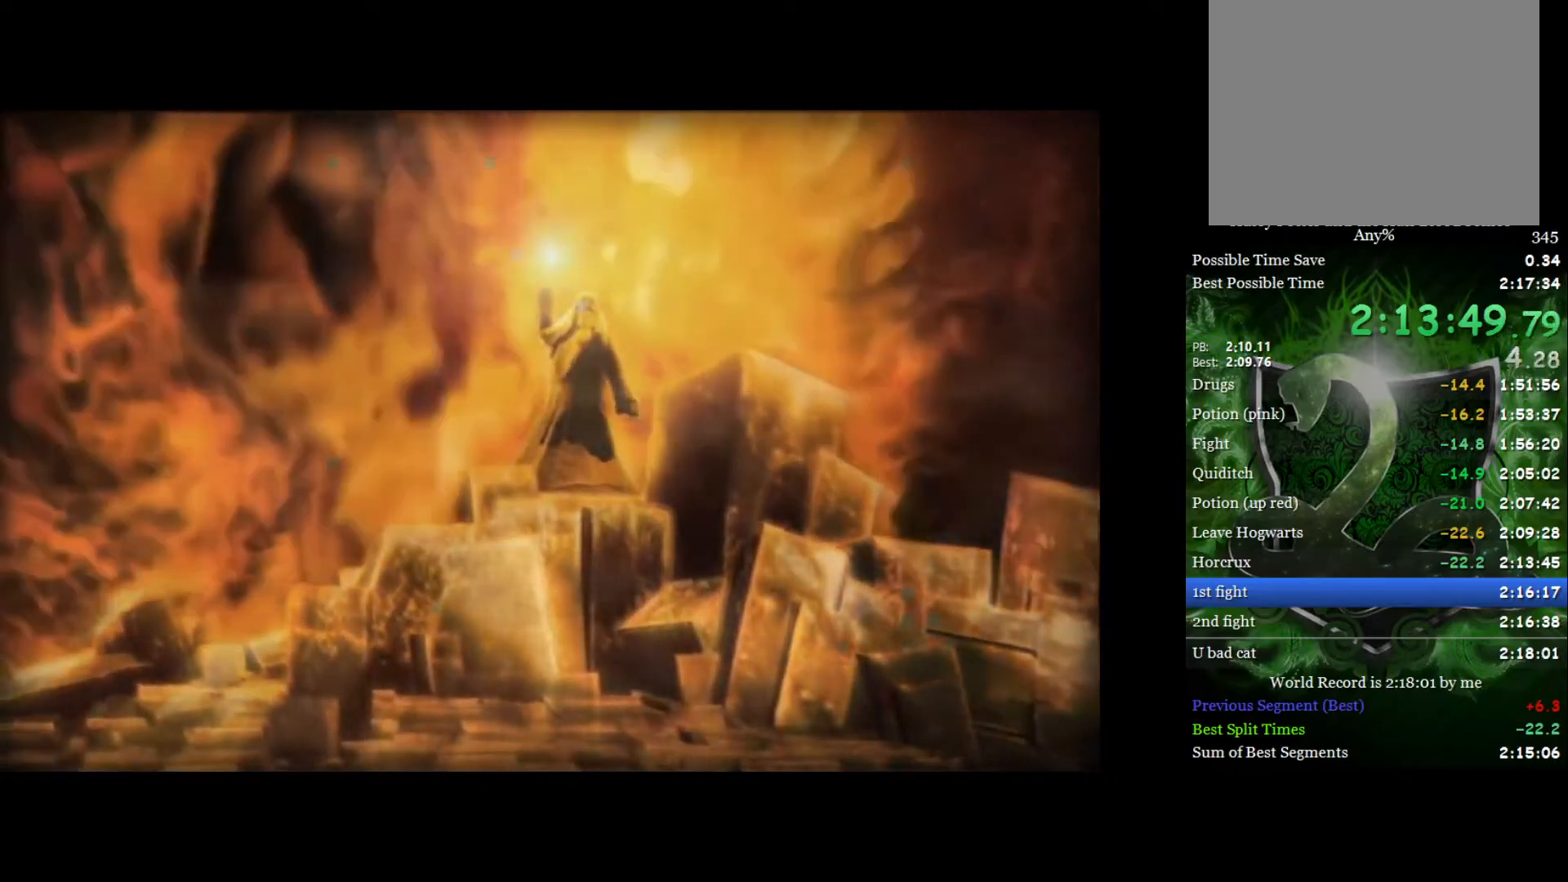
{"buttons": [], "left_stick": "center", "right_stick": "center", "events": []}
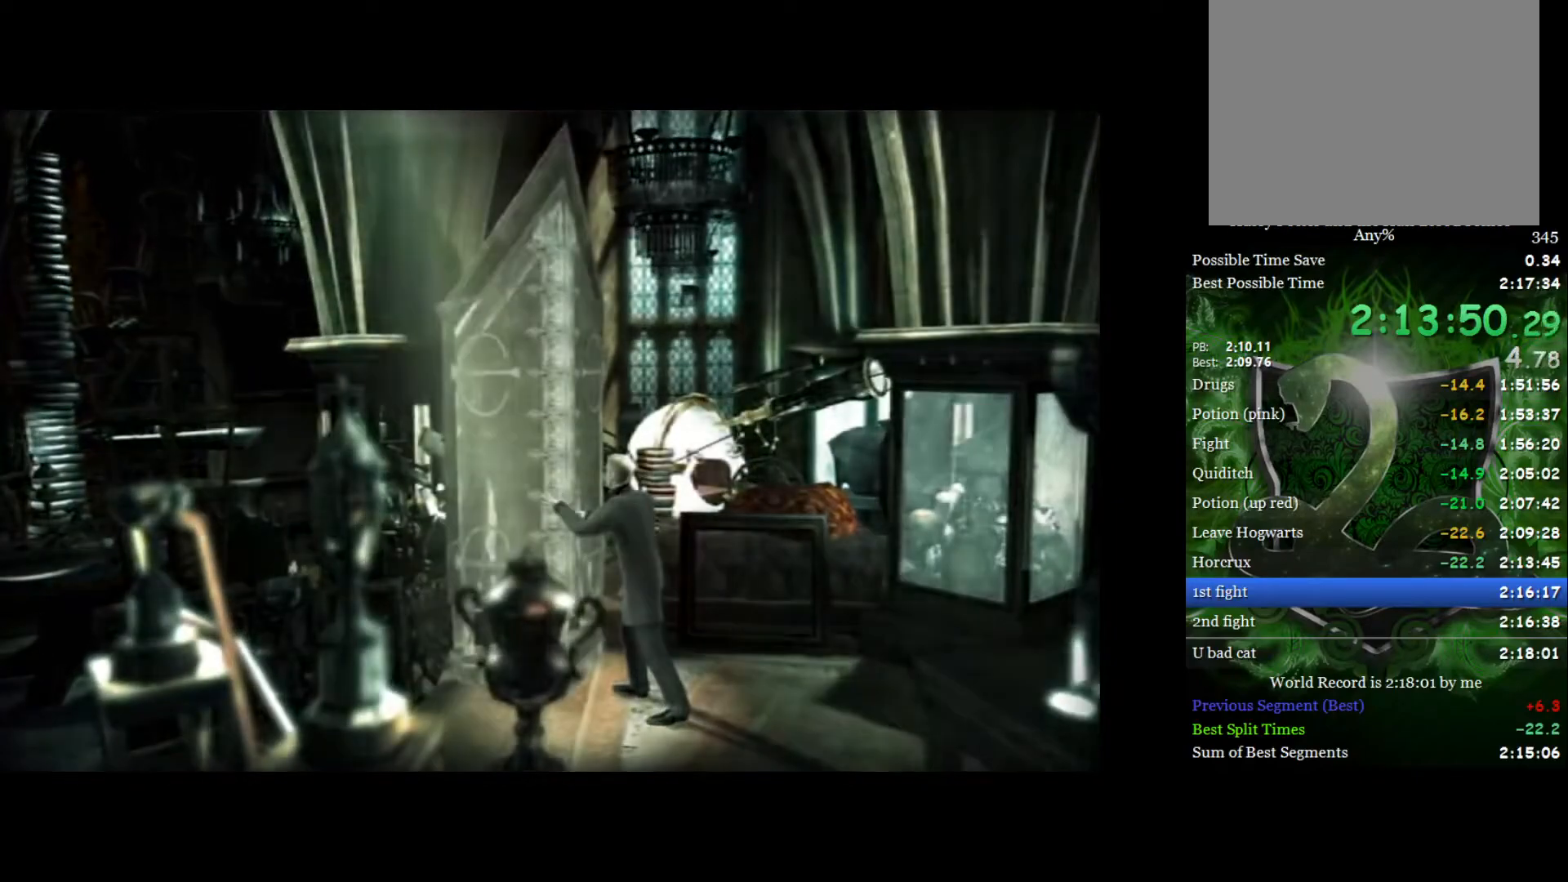
{"buttons": [], "left_stick": "center", "right_stick": "center", "events": []}